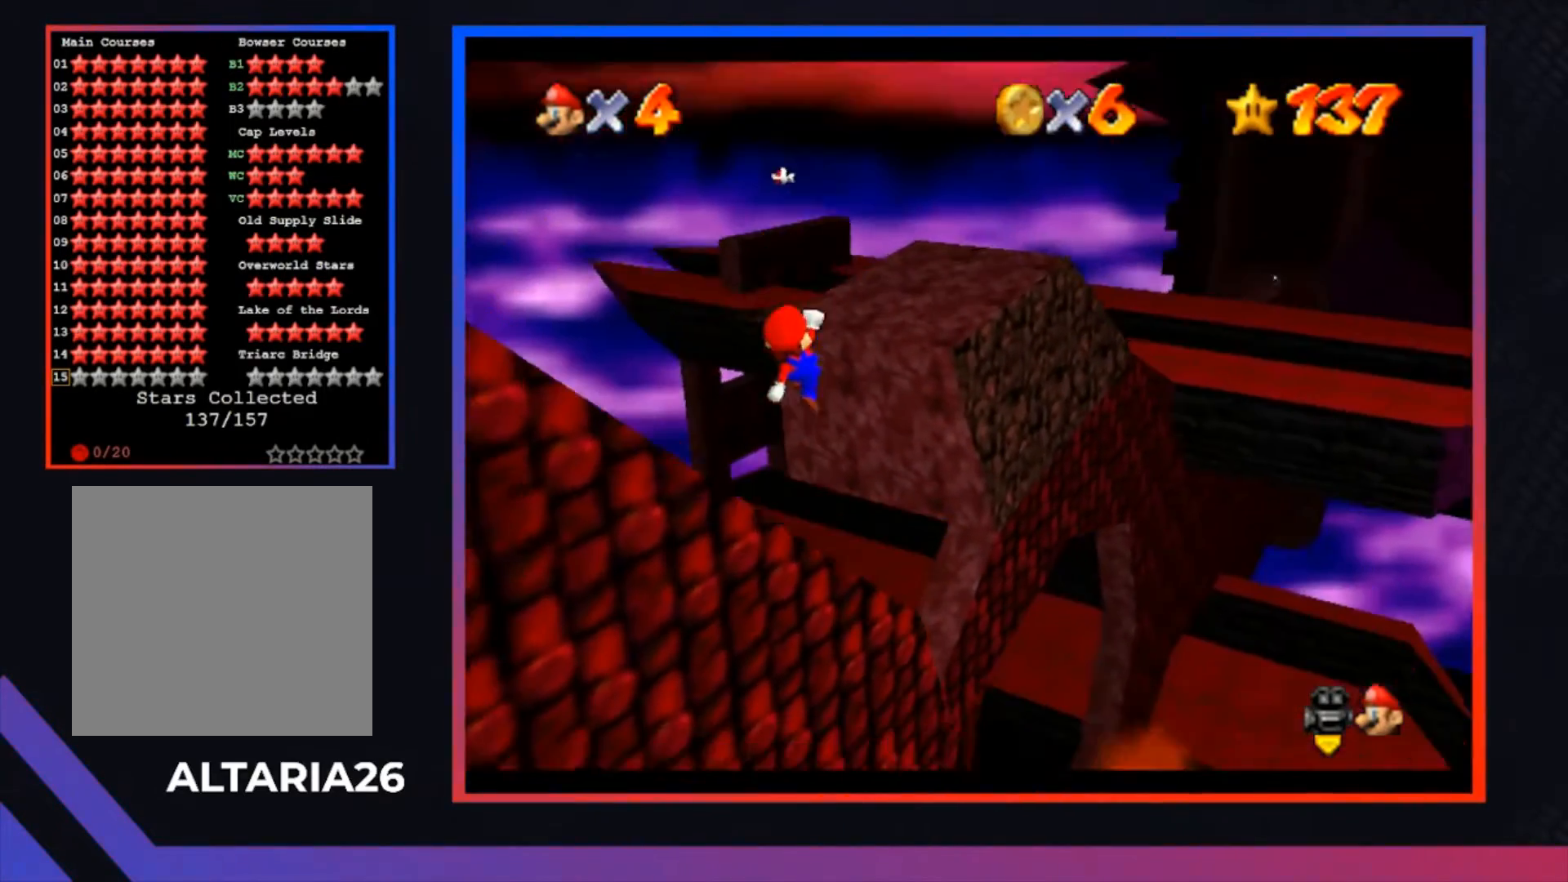
Gameplay with a controller (Xbox layout); each line is a JSON object with the inputs held at the frame after it. "events" lists button and stick changes between this image and that frame as [ms after this image, input, new state], when the widget could be followed in between.
{"buttons": [], "left_stick": "down-left", "right_stick": "center", "events": [[67, "X", "down"], [467, "X", "up"]]}
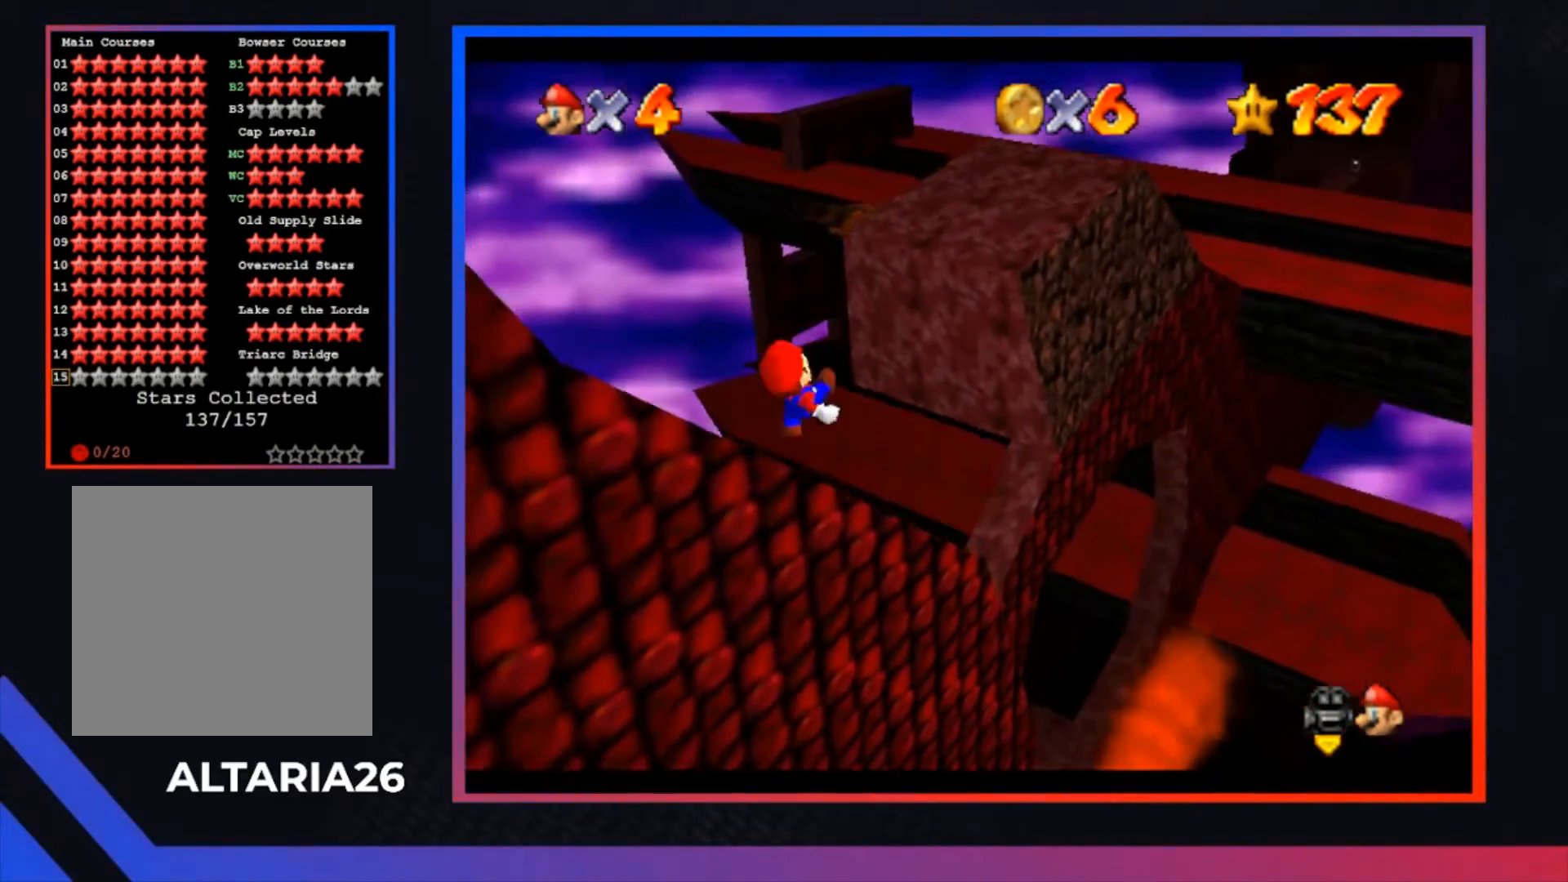
{"buttons": ["A"], "left_stick": "down-left", "right_stick": "center", "events": [[267, "A", "down"]]}
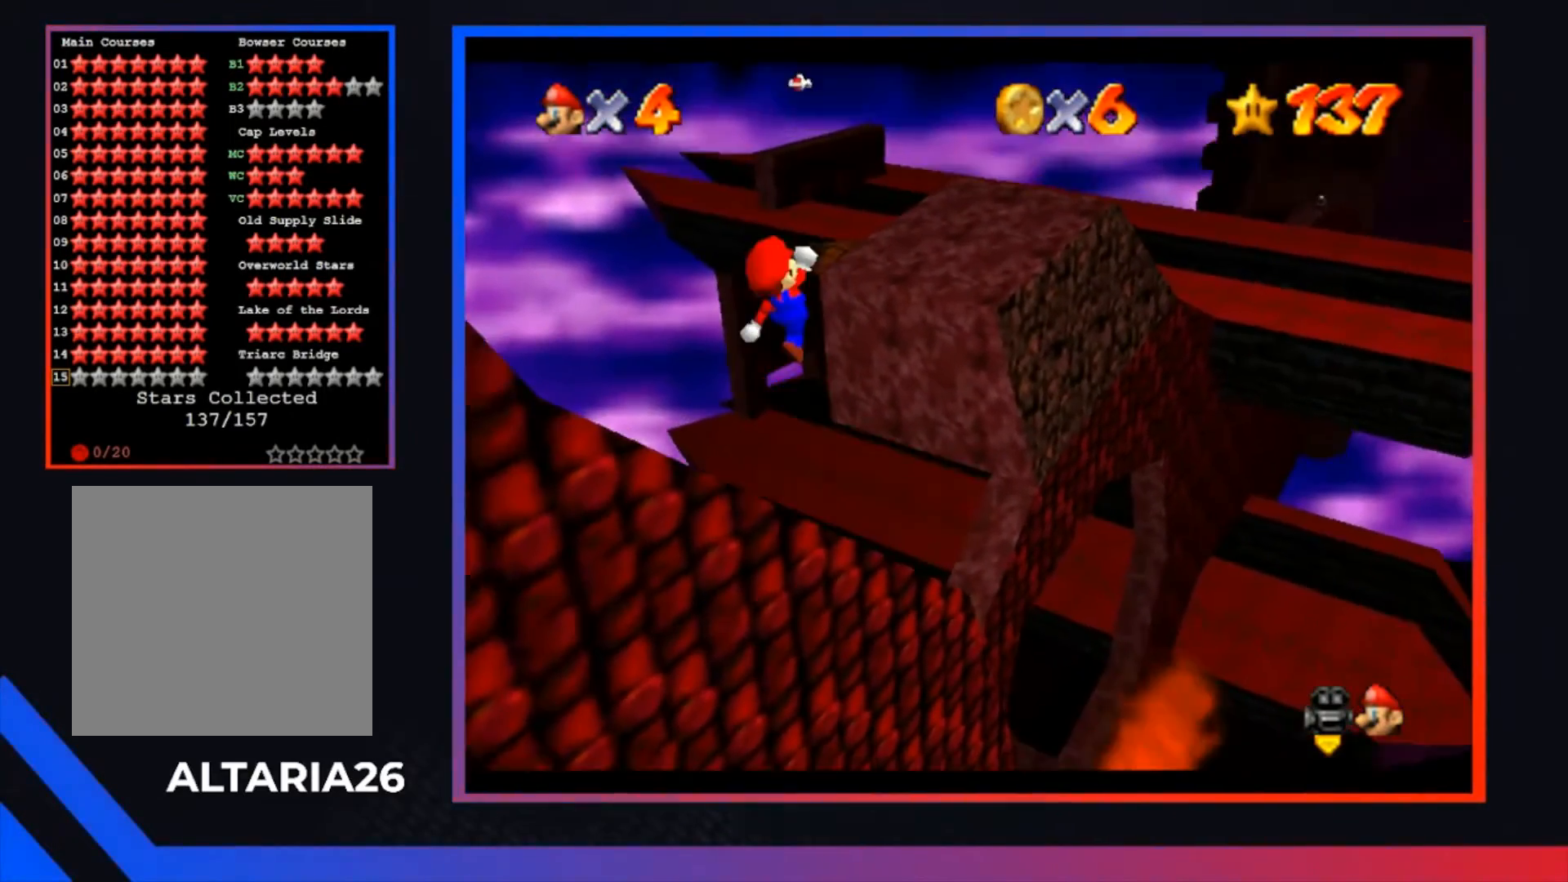
{"buttons": ["X"], "left_stick": "down-left", "right_stick": "center", "events": [[100, "A", "up"], [333, "X", "down"]]}
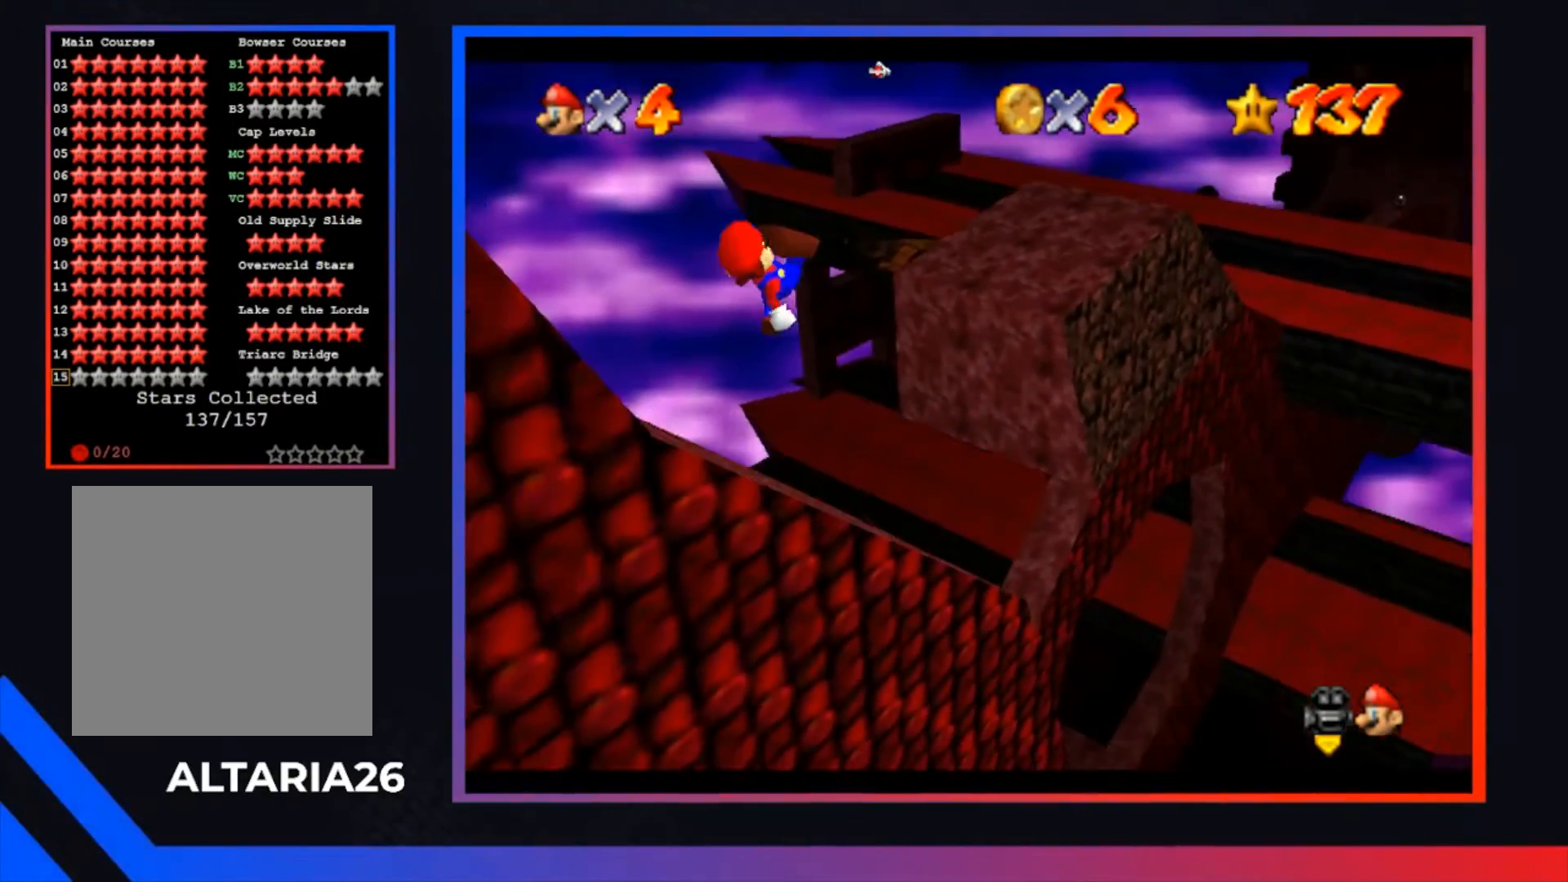
{"buttons": [], "left_stick": "up", "right_stick": "center", "events": [[33, "X", "up"], [100, "left_stick", "center"], [233, "left_stick", "up"]]}
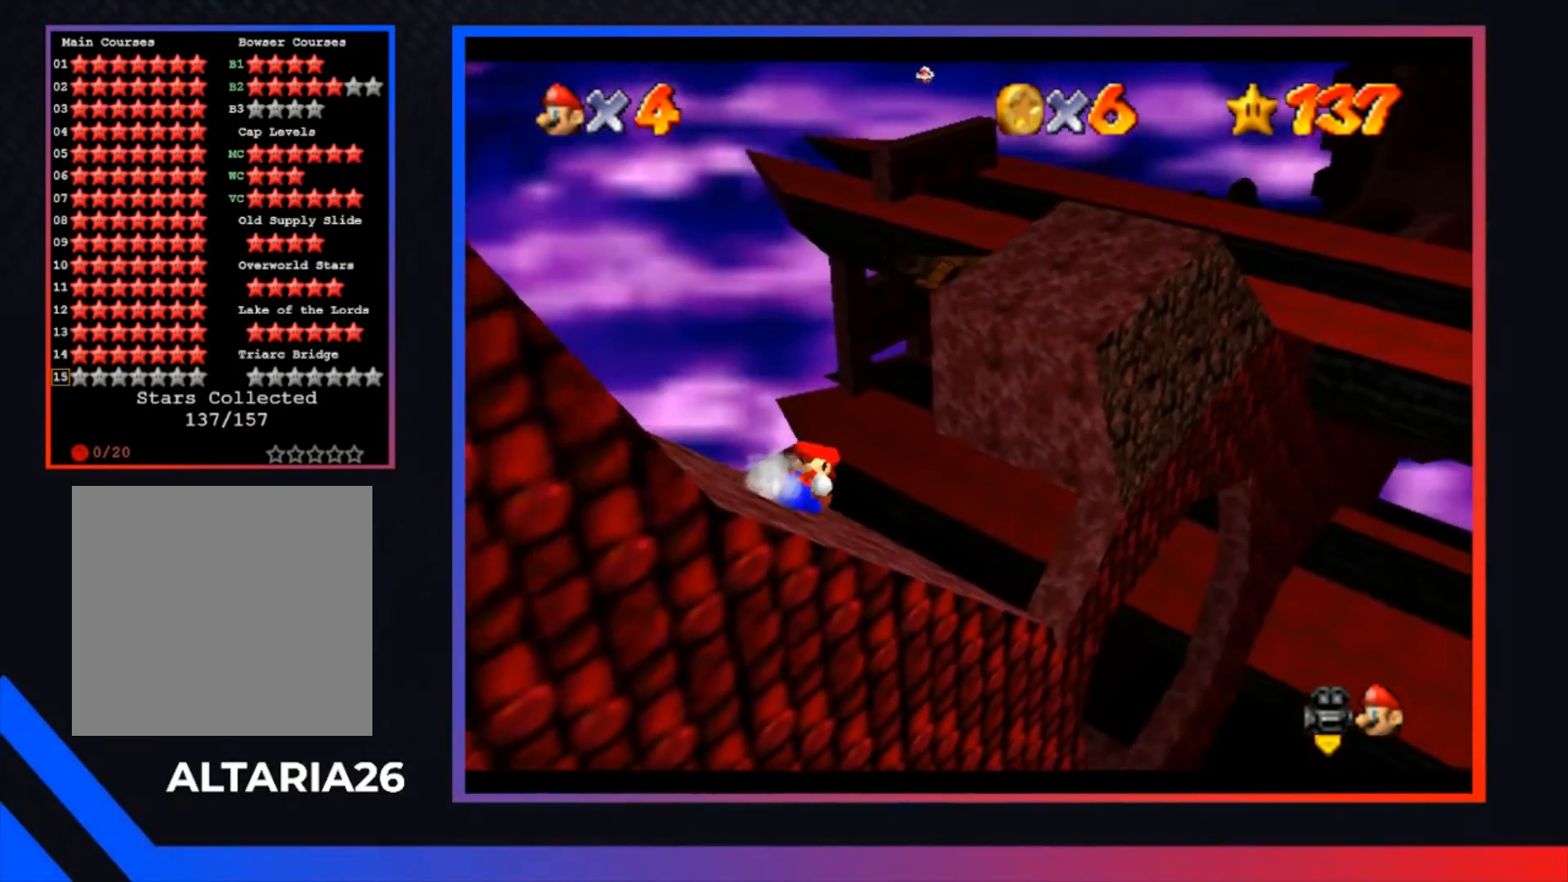
{"buttons": ["A"], "left_stick": "up", "right_stick": "center", "events": [[333, "A", "down"]]}
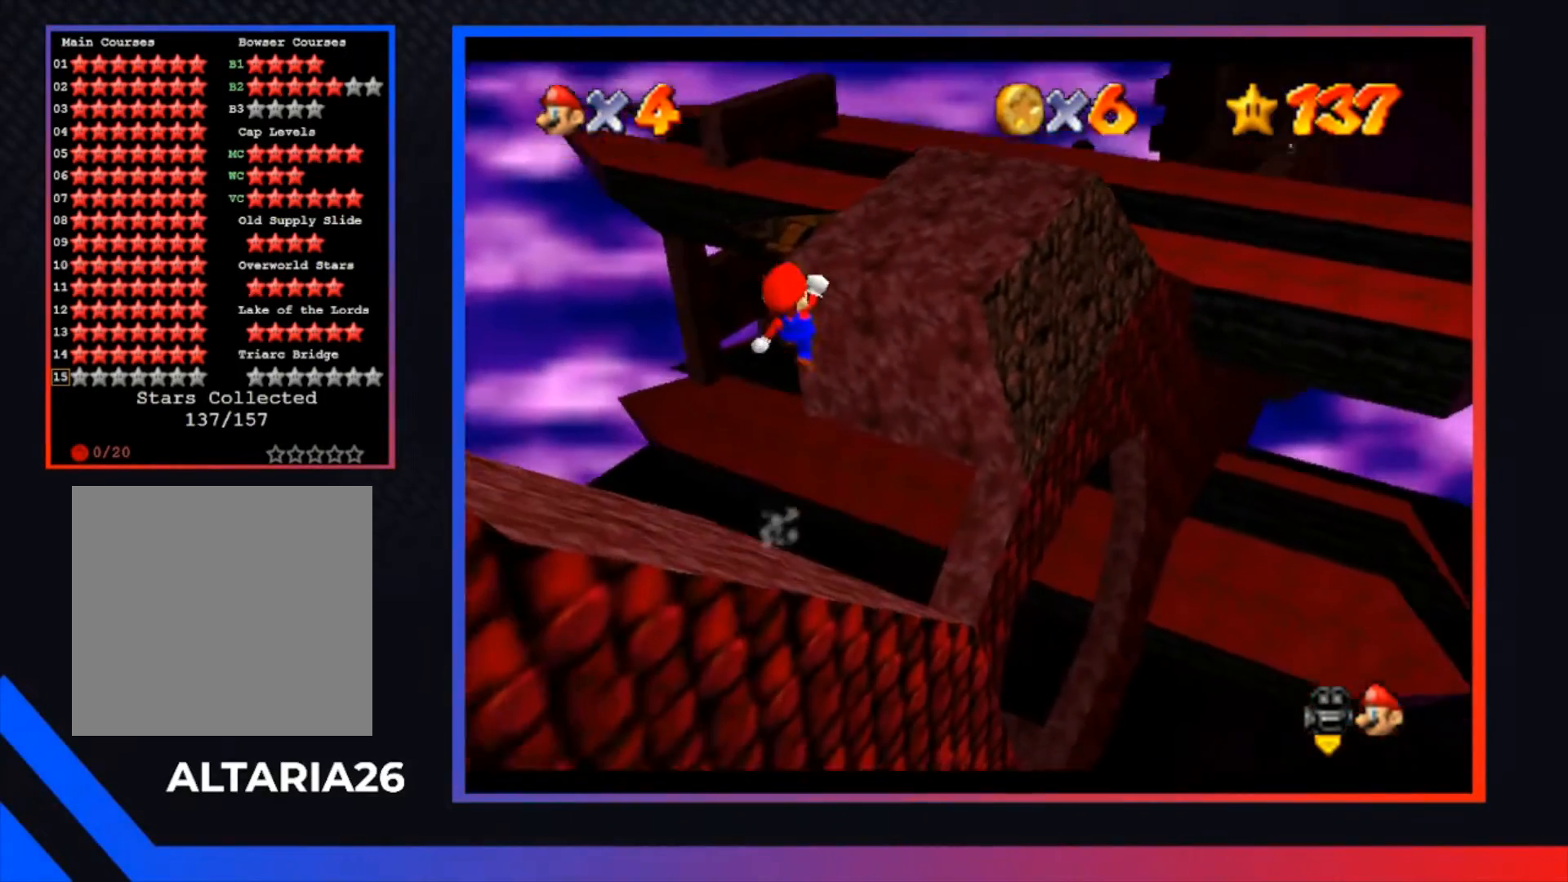
{"buttons": [], "left_stick": "up", "right_stick": "center", "events": [[500, "A", "up"]]}
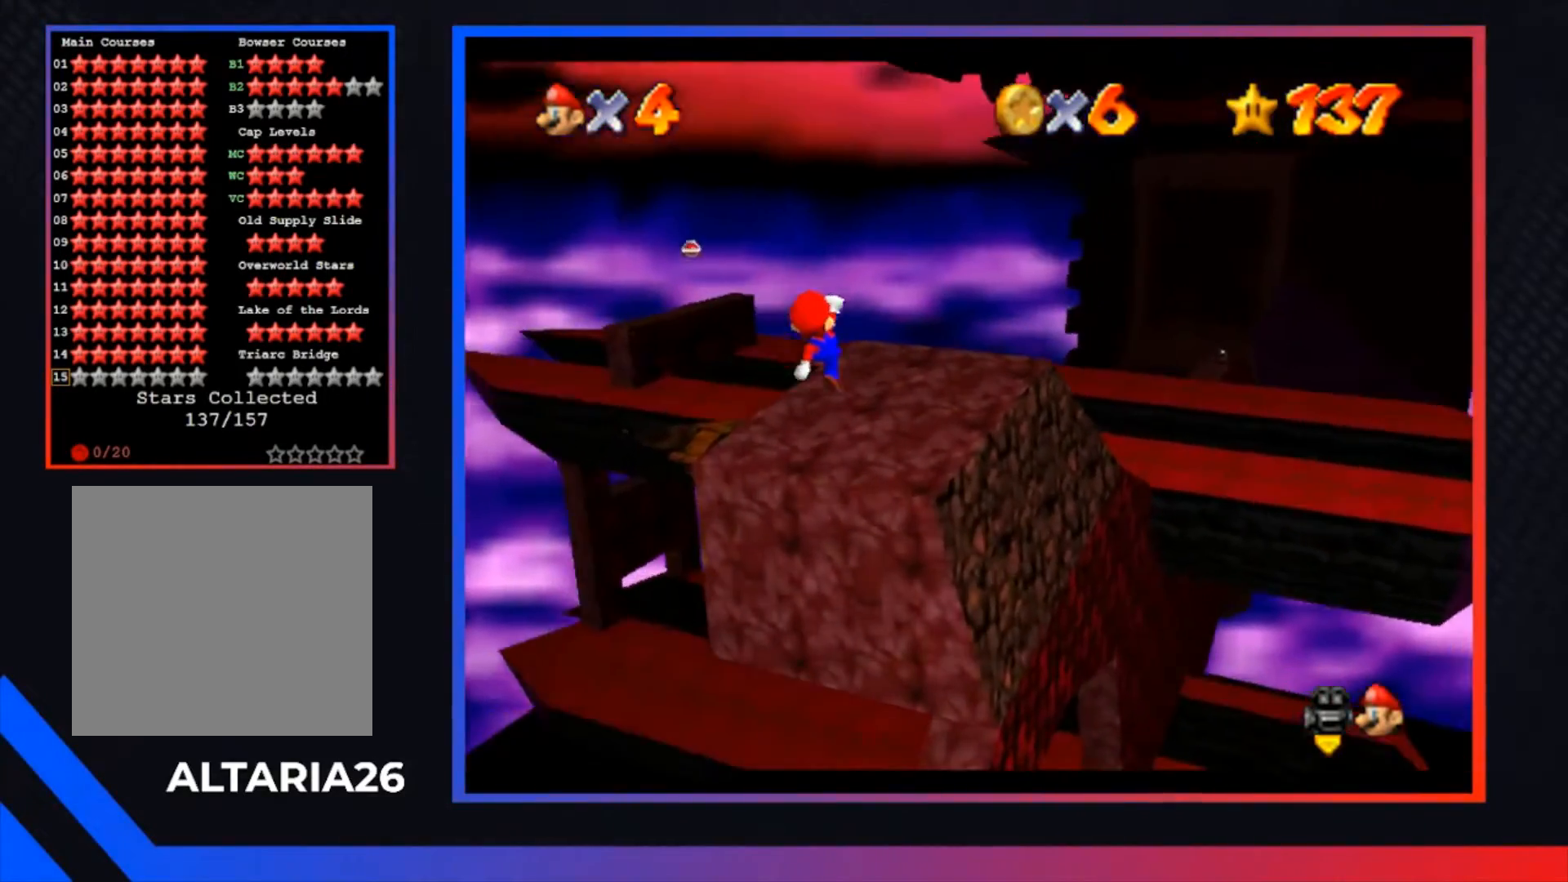
{"buttons": [], "left_stick": "center", "right_stick": "center", "events": [[67, "left_stick", "center"]]}
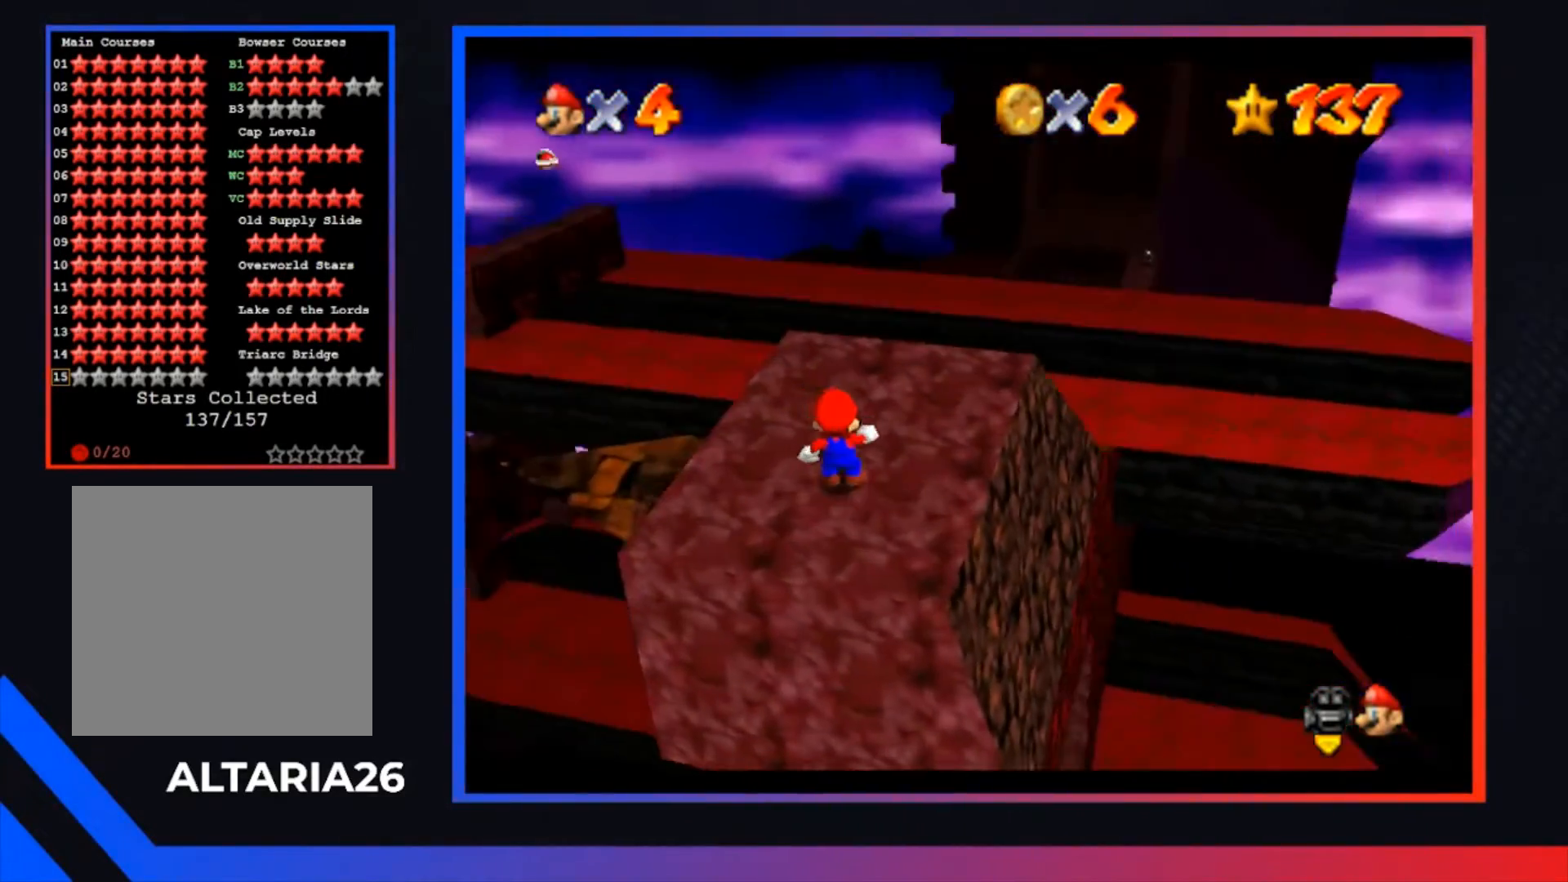
{"buttons": [], "left_stick": "center", "right_stick": "center", "events": [[267, "left_stick", "right"], [367, "left_stick", "center"]]}
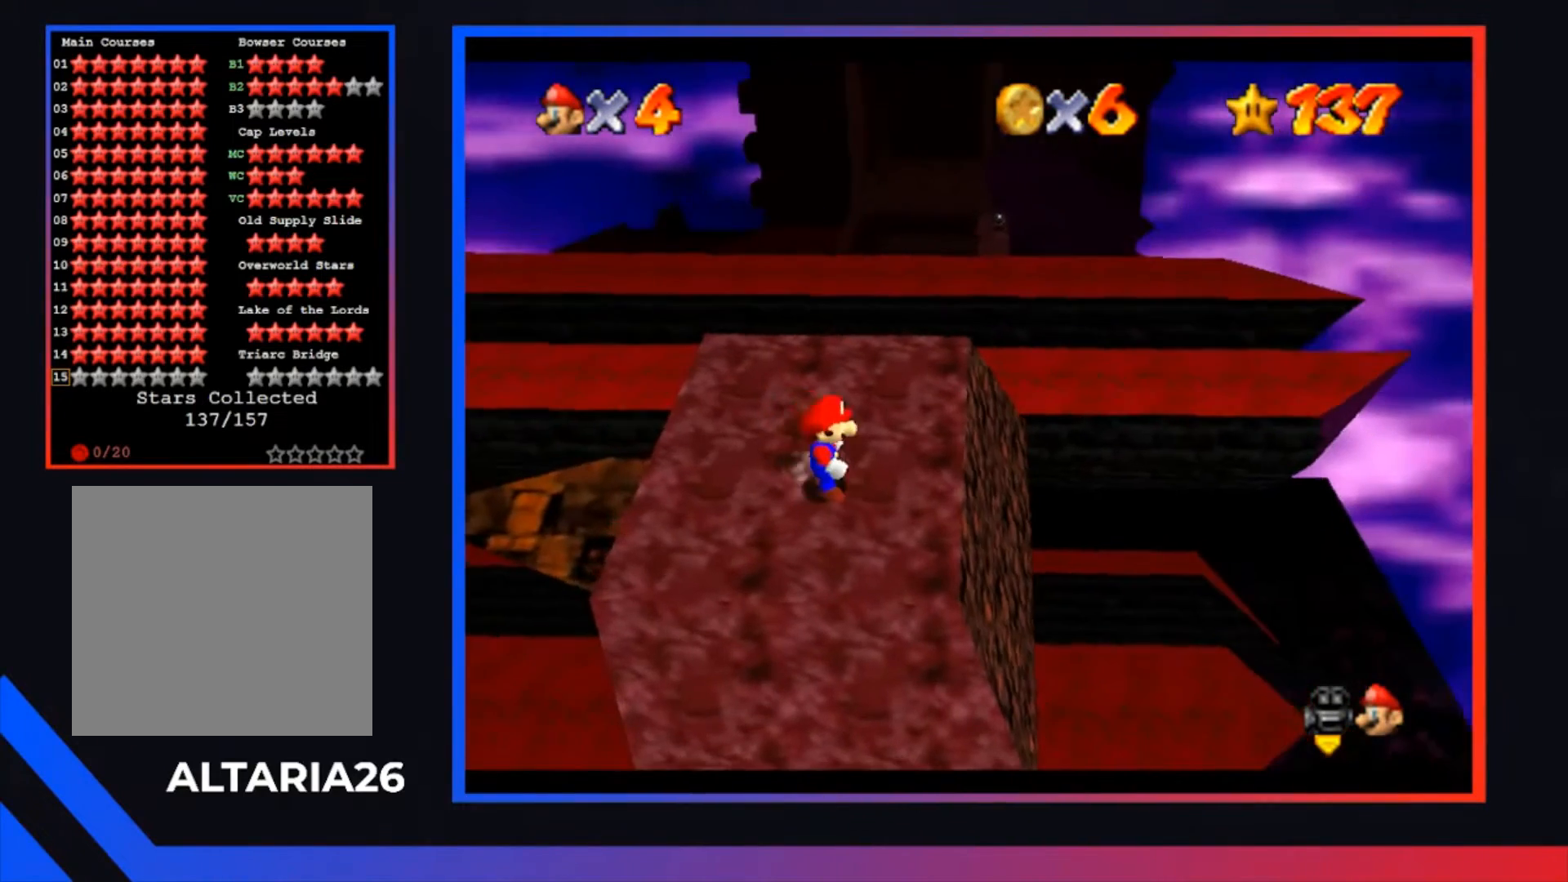
{"buttons": [], "left_stick": "center", "right_stick": "center", "events": [[300, "left_stick", "up"], [367, "left_stick", "center"]]}
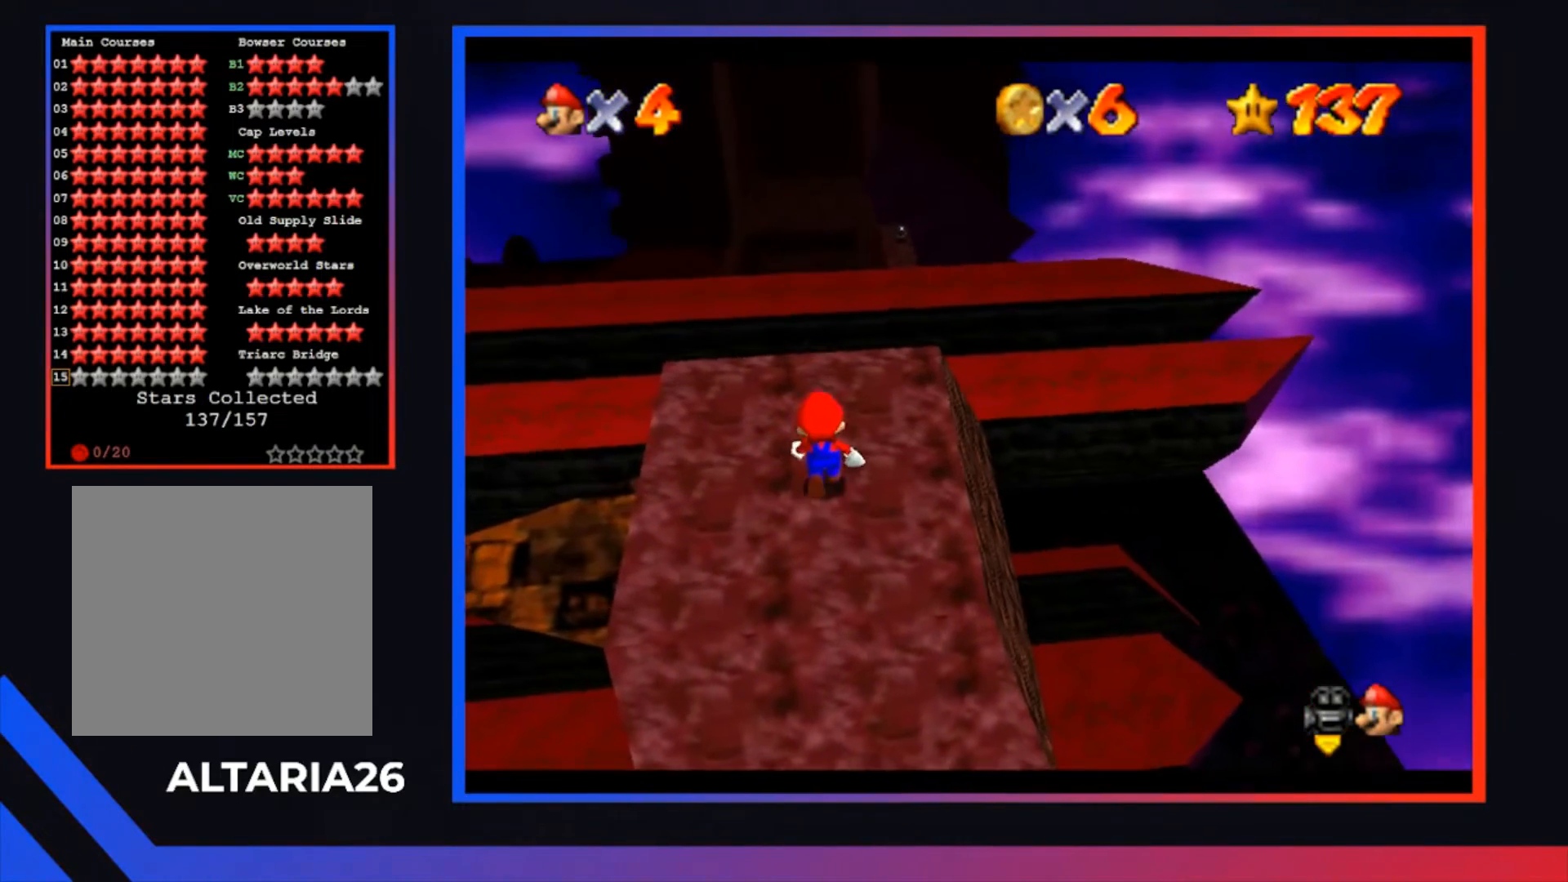
{"buttons": [], "left_stick": "down-right", "right_stick": "center", "events": [[100, "A", "down"], [200, "left_stick", "down-right"], [300, "A", "up"]]}
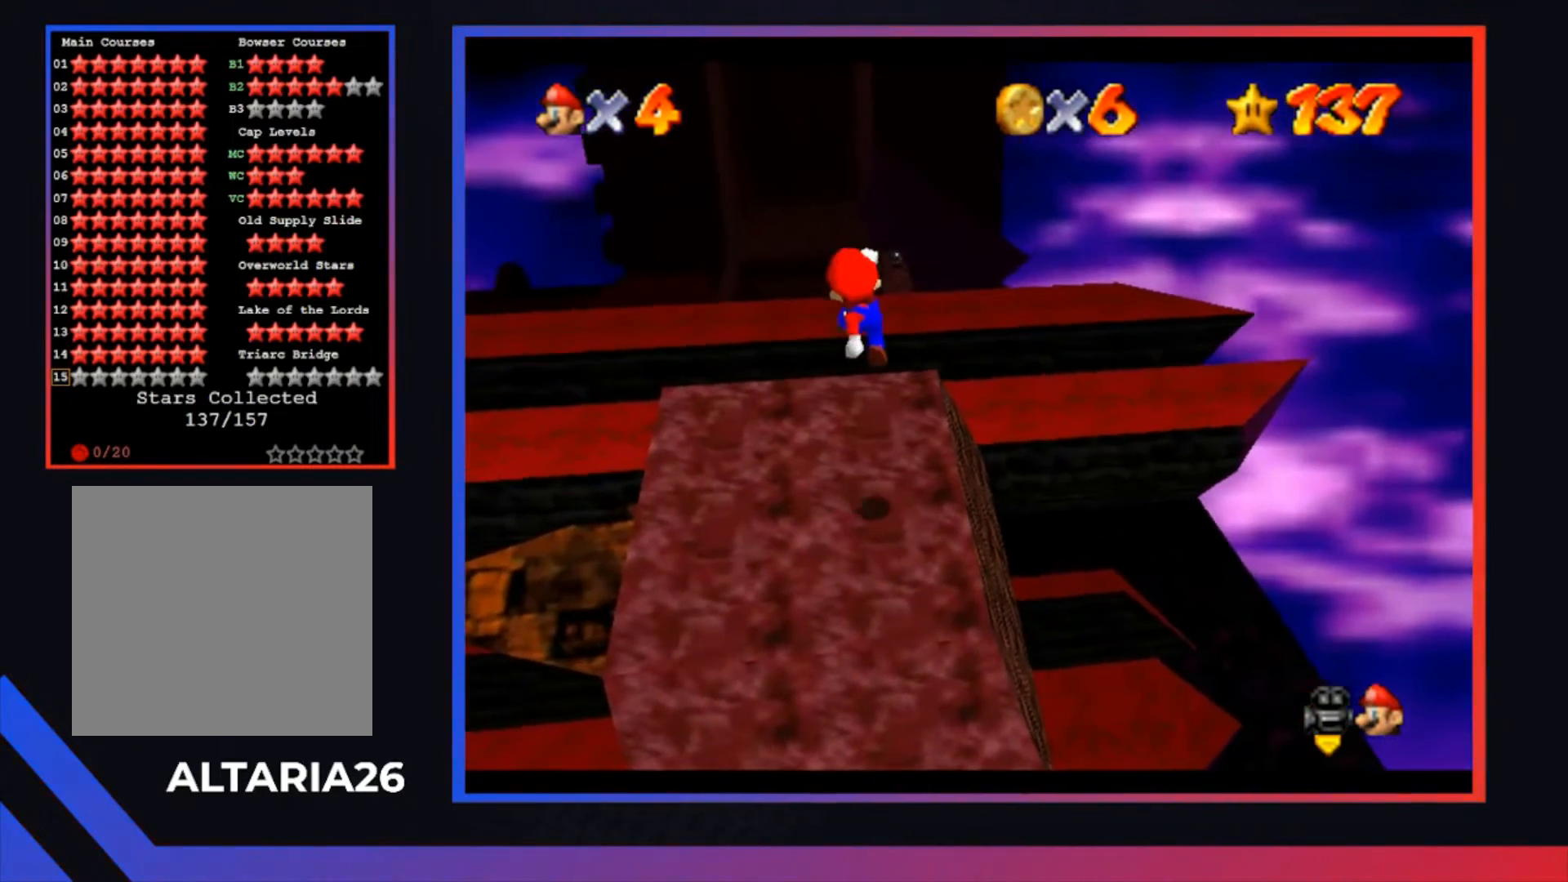
{"buttons": [], "left_stick": "center", "right_stick": "center", "events": [[200, "left_stick", "center"]]}
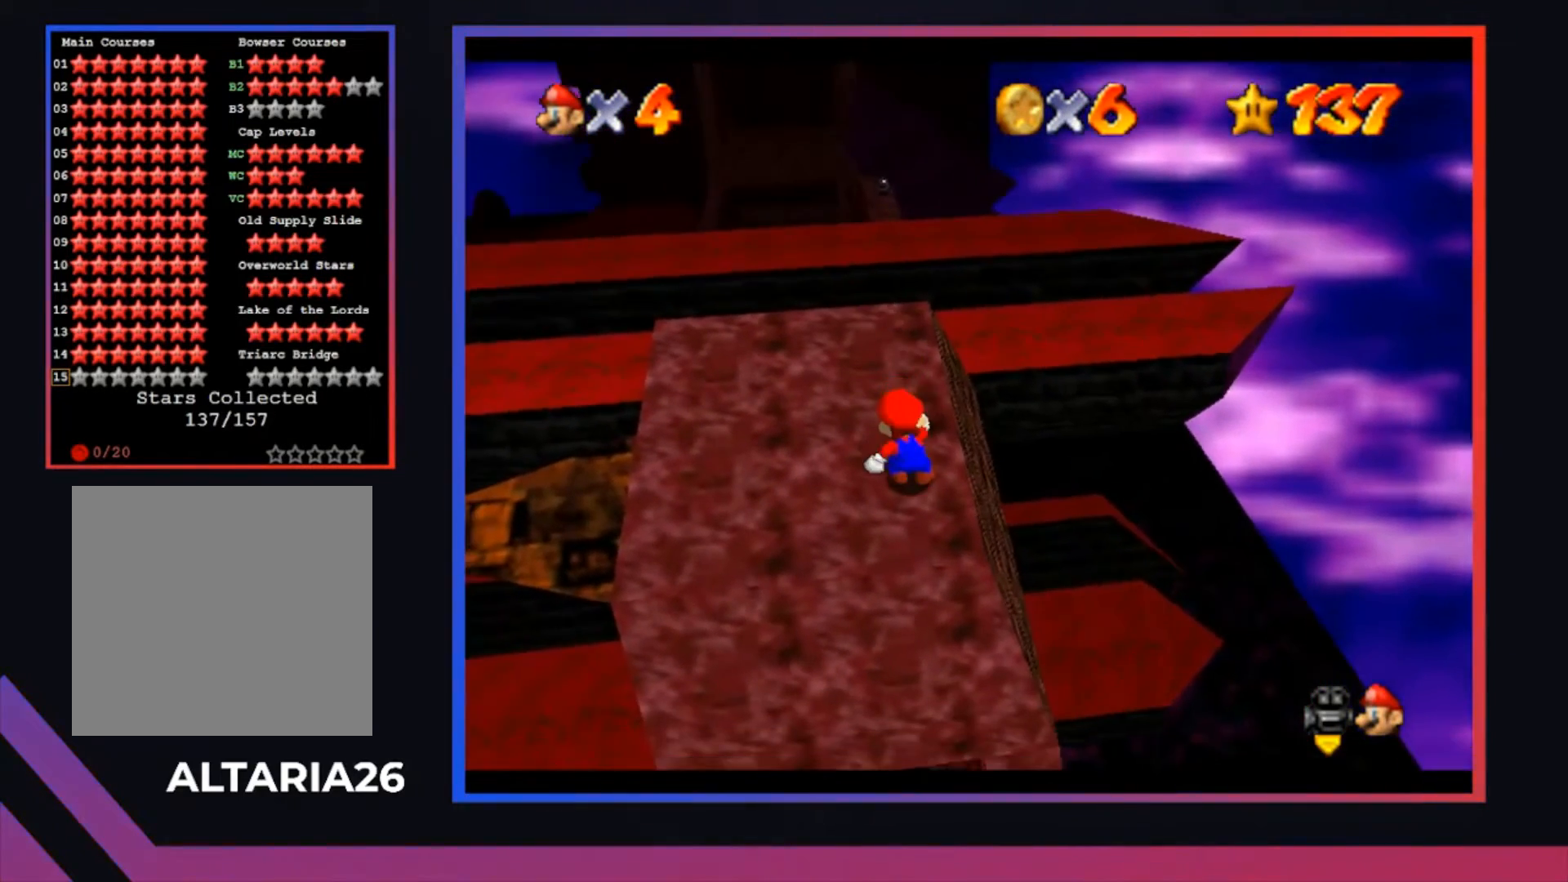
{"buttons": [], "left_stick": "down-right", "right_stick": "center", "events": [[267, "A", "down"], [367, "A", "up"], [400, "left_stick", "down-right"]]}
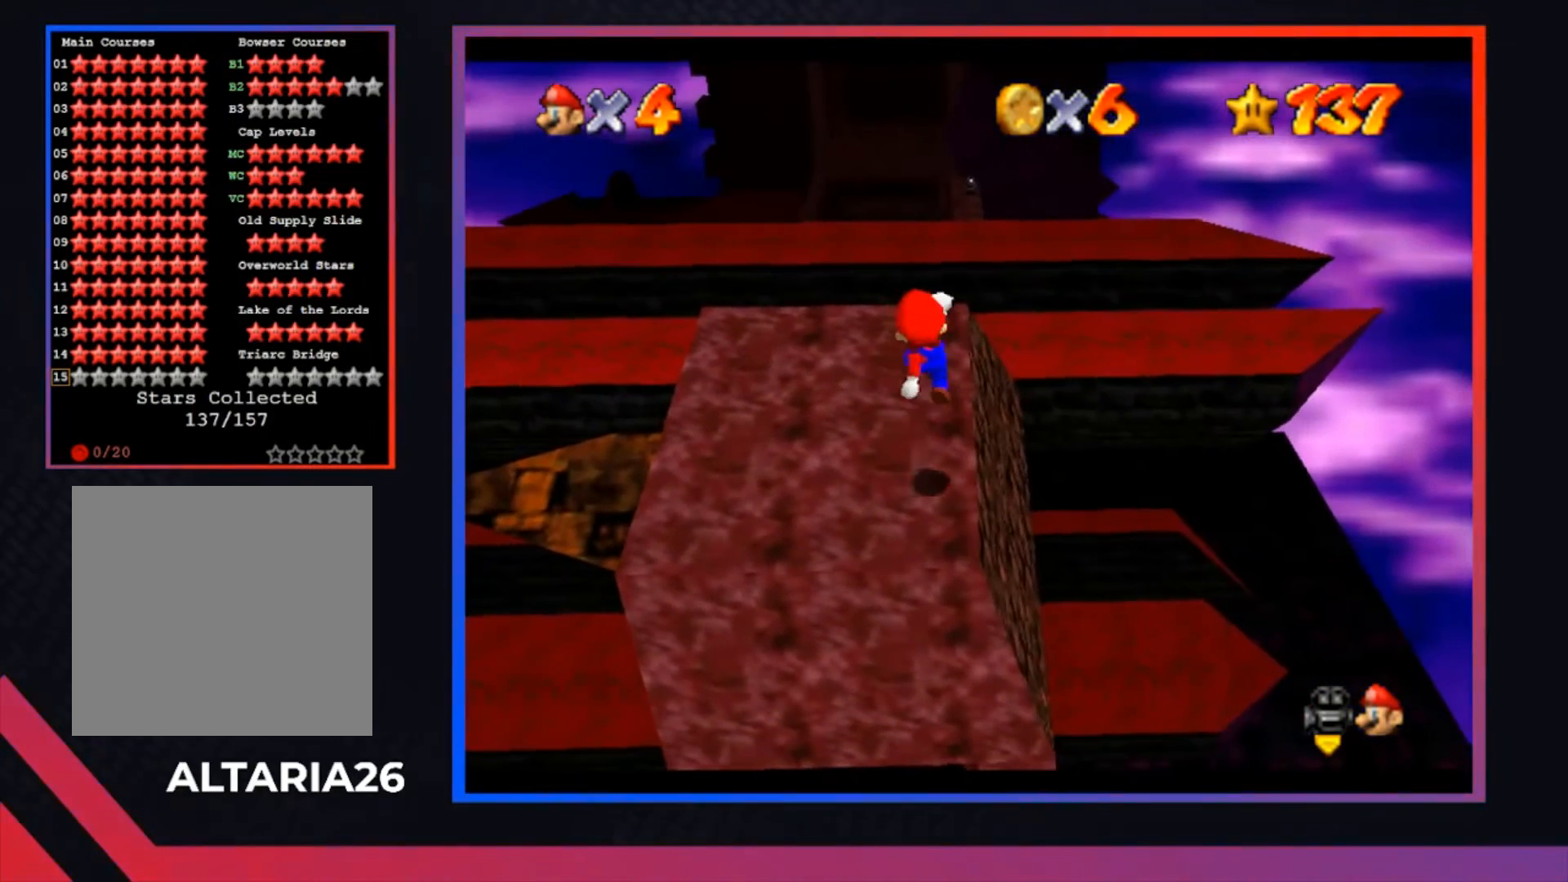
{"buttons": [], "left_stick": "center", "right_stick": "center", "events": [[167, "left_stick", "center"]]}
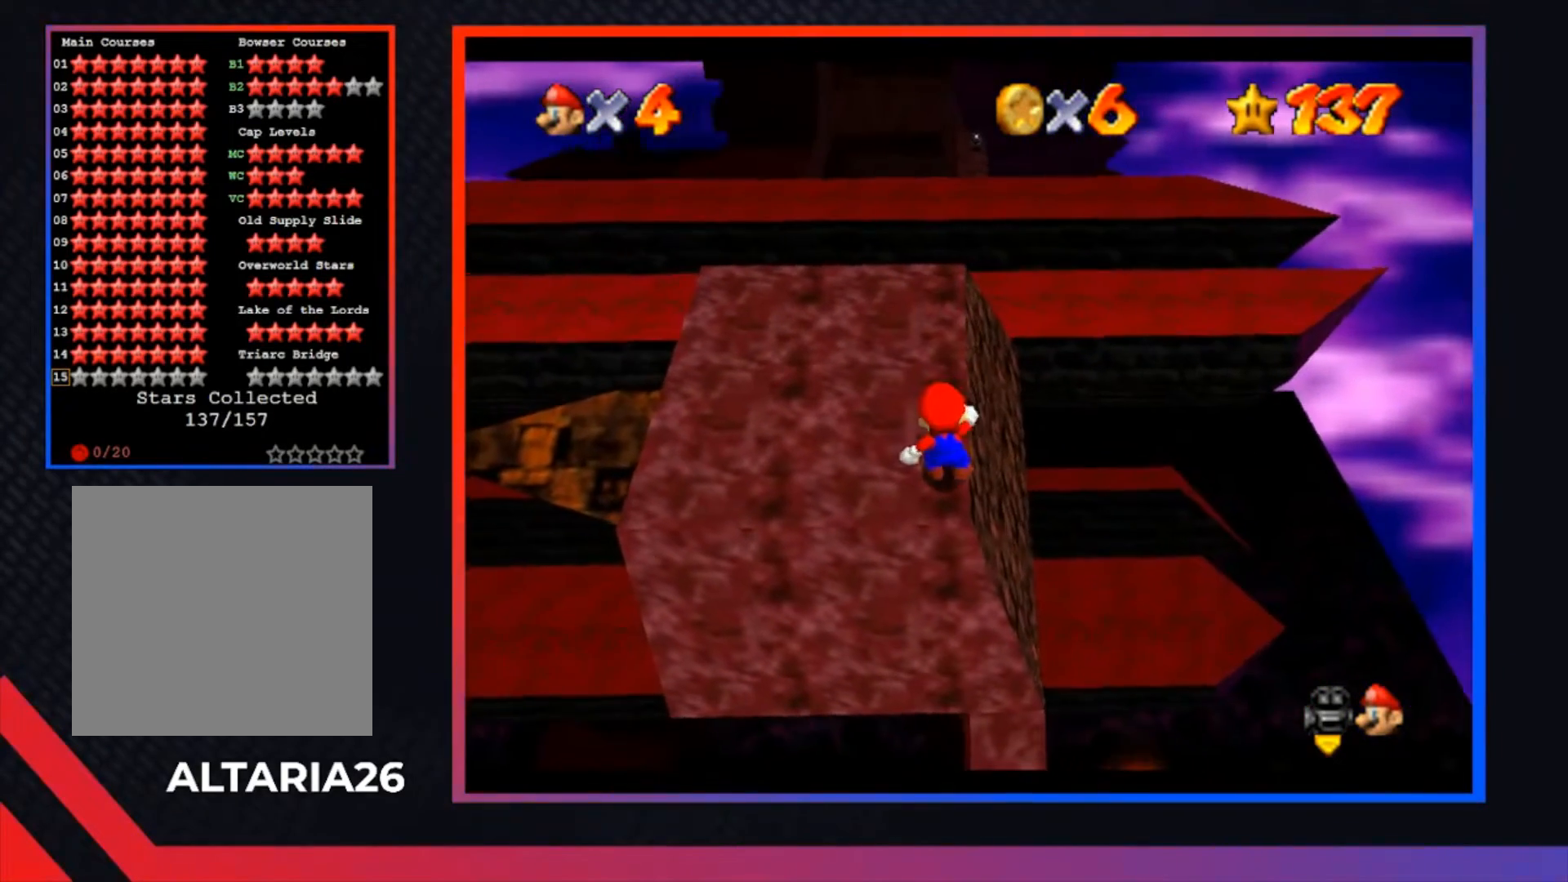
{"buttons": [], "left_stick": "center", "right_stick": "center", "events": []}
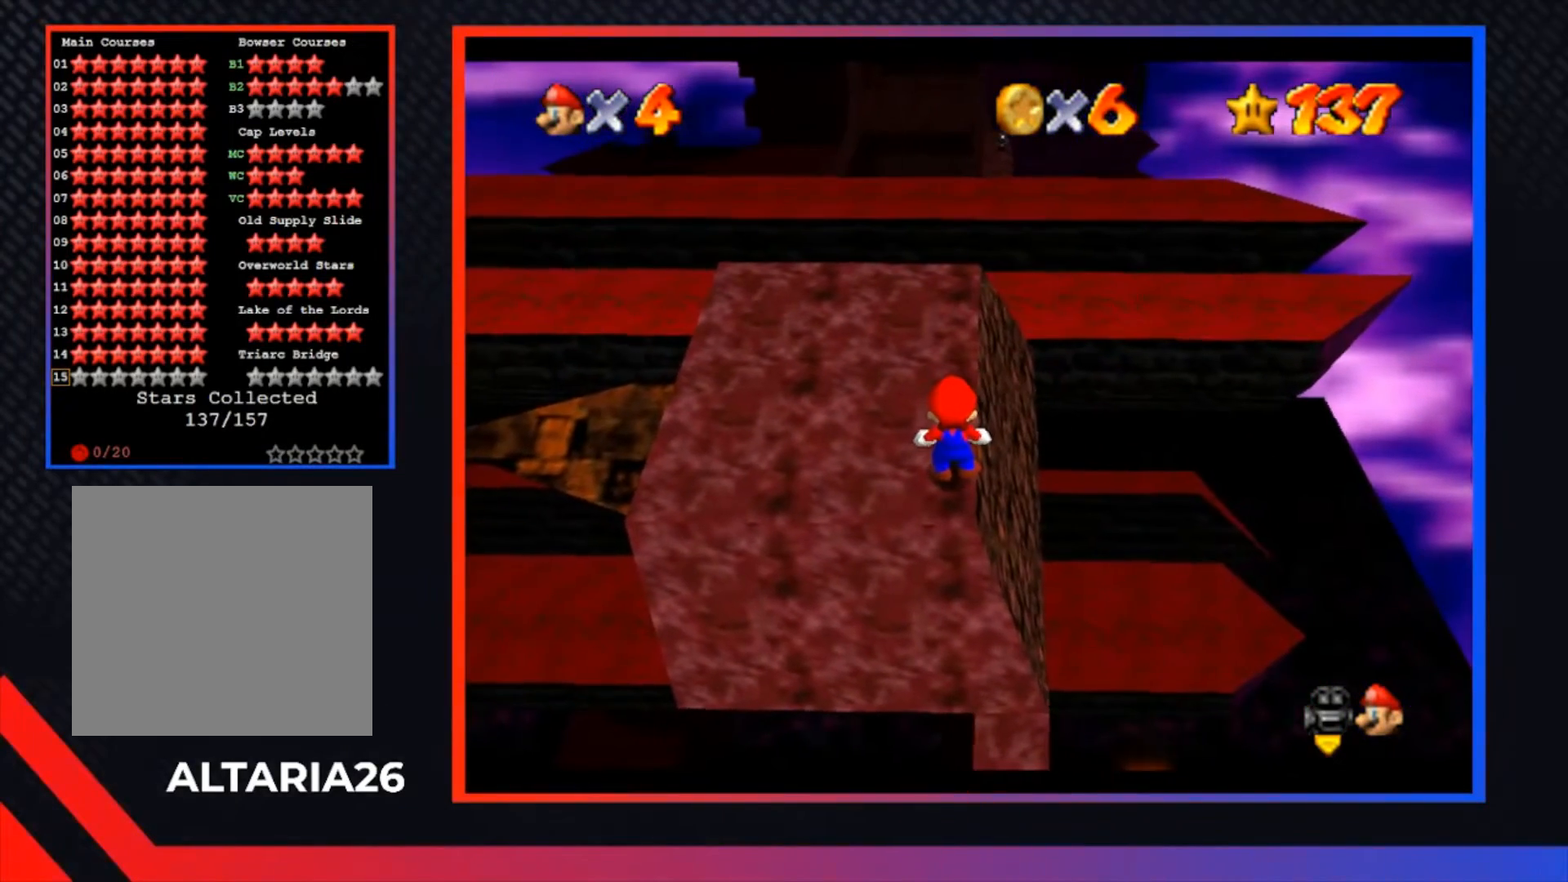
{"buttons": ["A"], "left_stick": "center", "right_stick": "center", "events": [[433, "A", "down"]]}
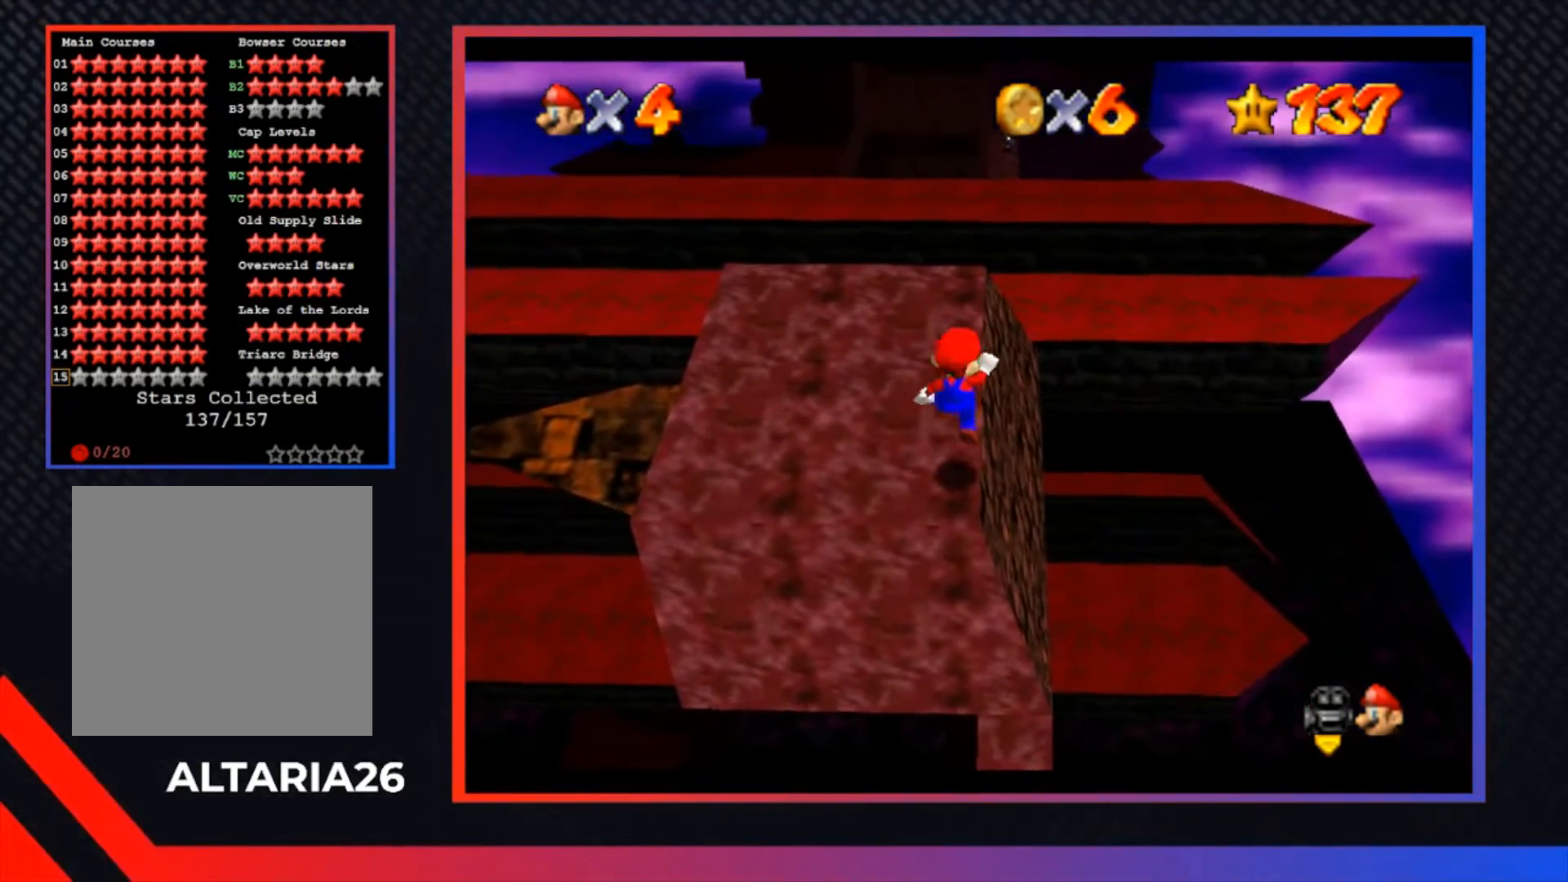
{"buttons": [], "left_stick": "center", "right_stick": "center", "events": [[67, "A", "up"], [133, "left_stick", "left"], [233, "left_stick", "center"]]}
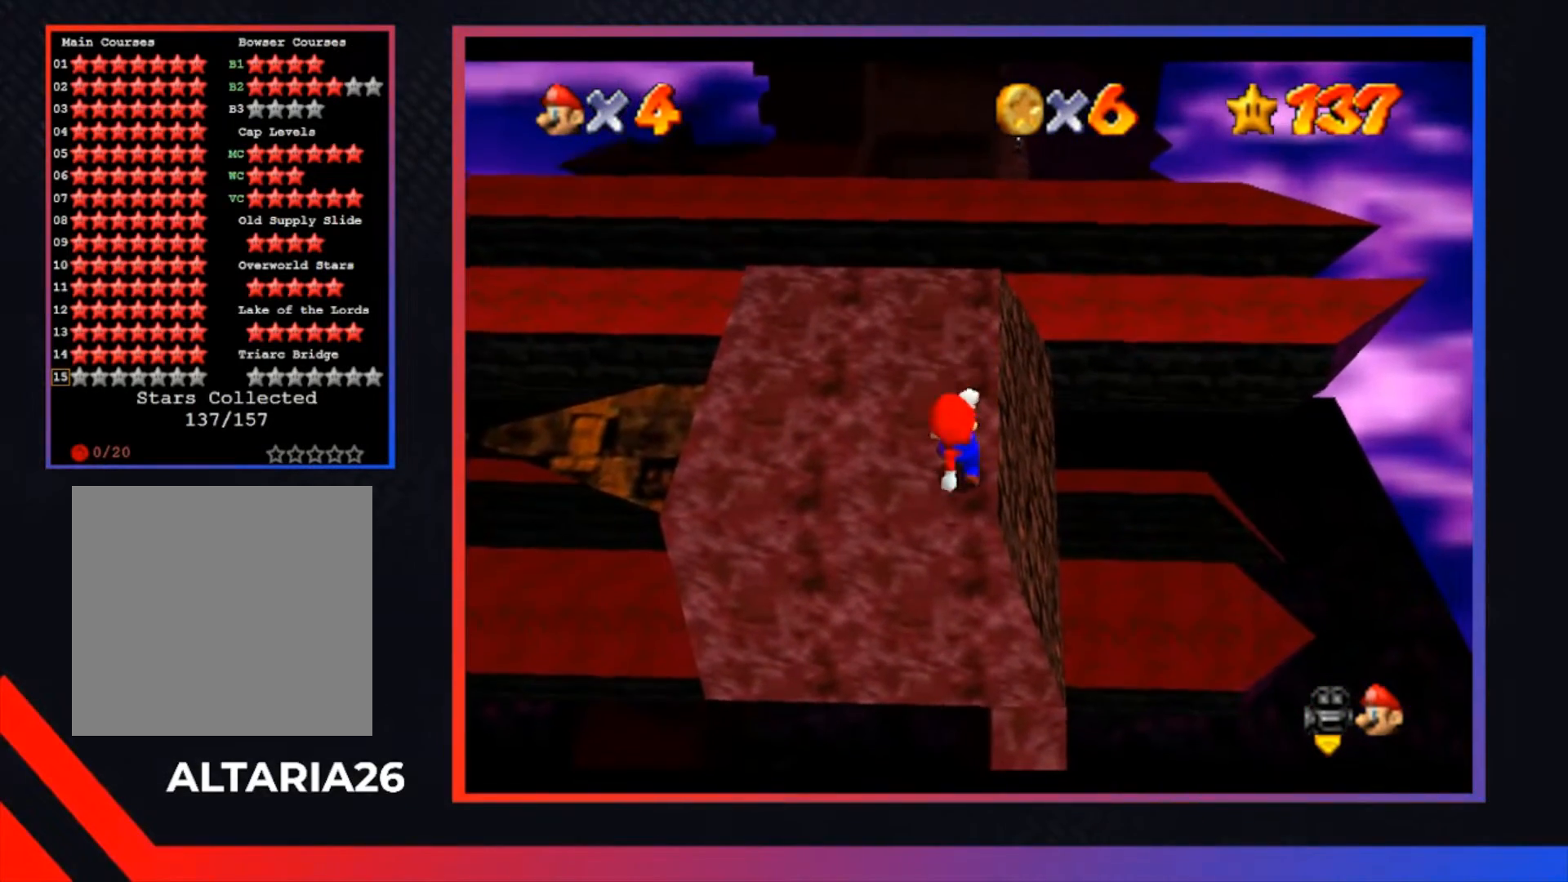
{"buttons": ["L1"], "left_stick": "center", "right_stick": "center", "events": [[167, "L1", "down"], [267, "L1", "up"], [500, "L1", "down"]]}
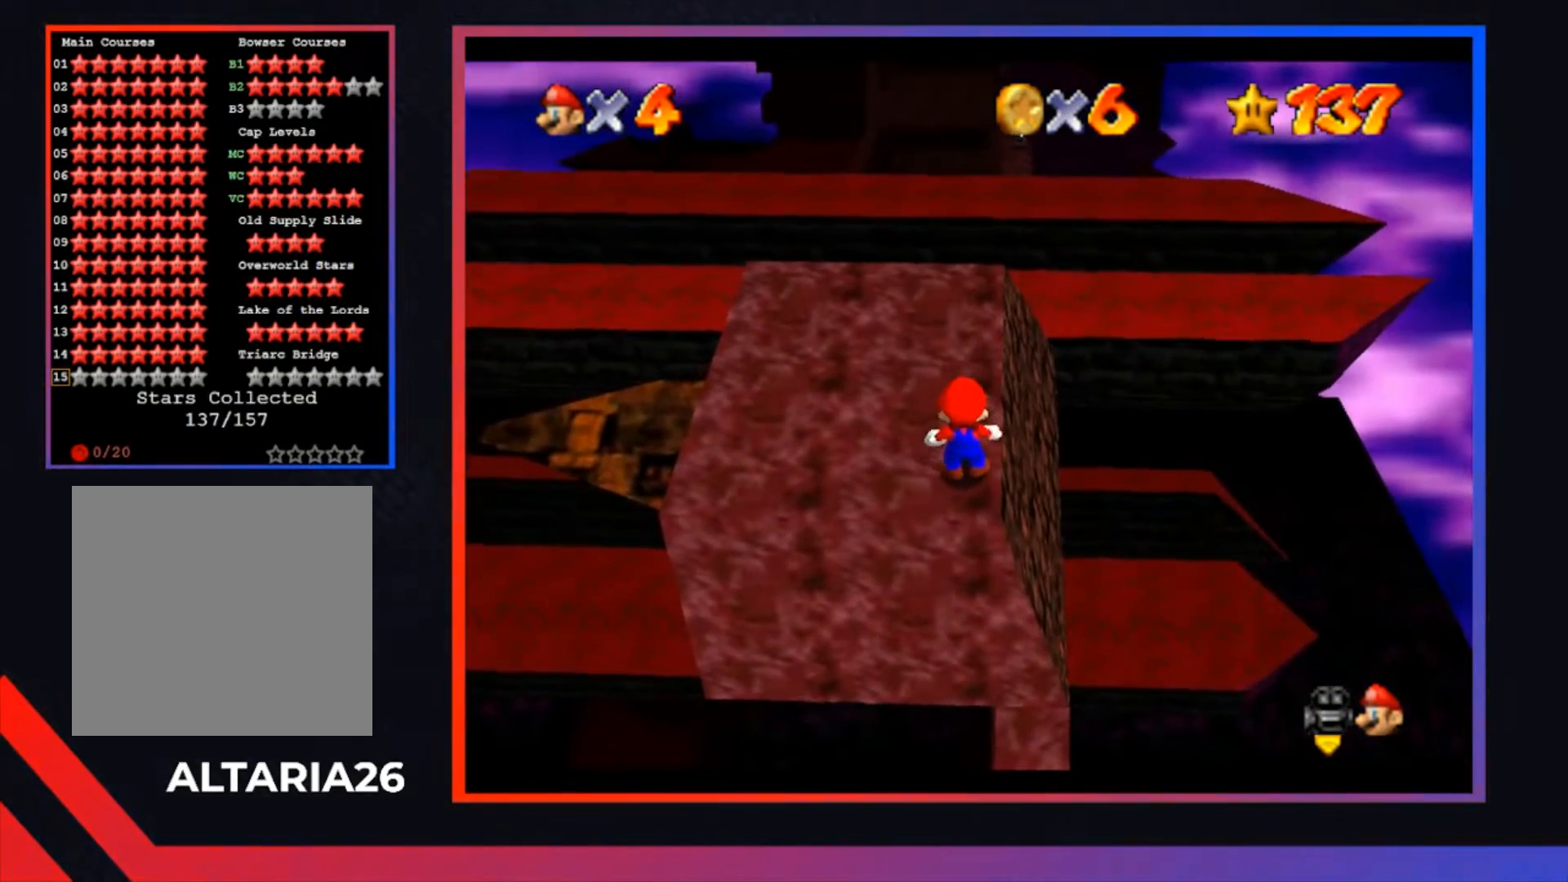
{"buttons": [], "left_stick": "center", "right_stick": "center", "events": [[100, "L1", "up"]]}
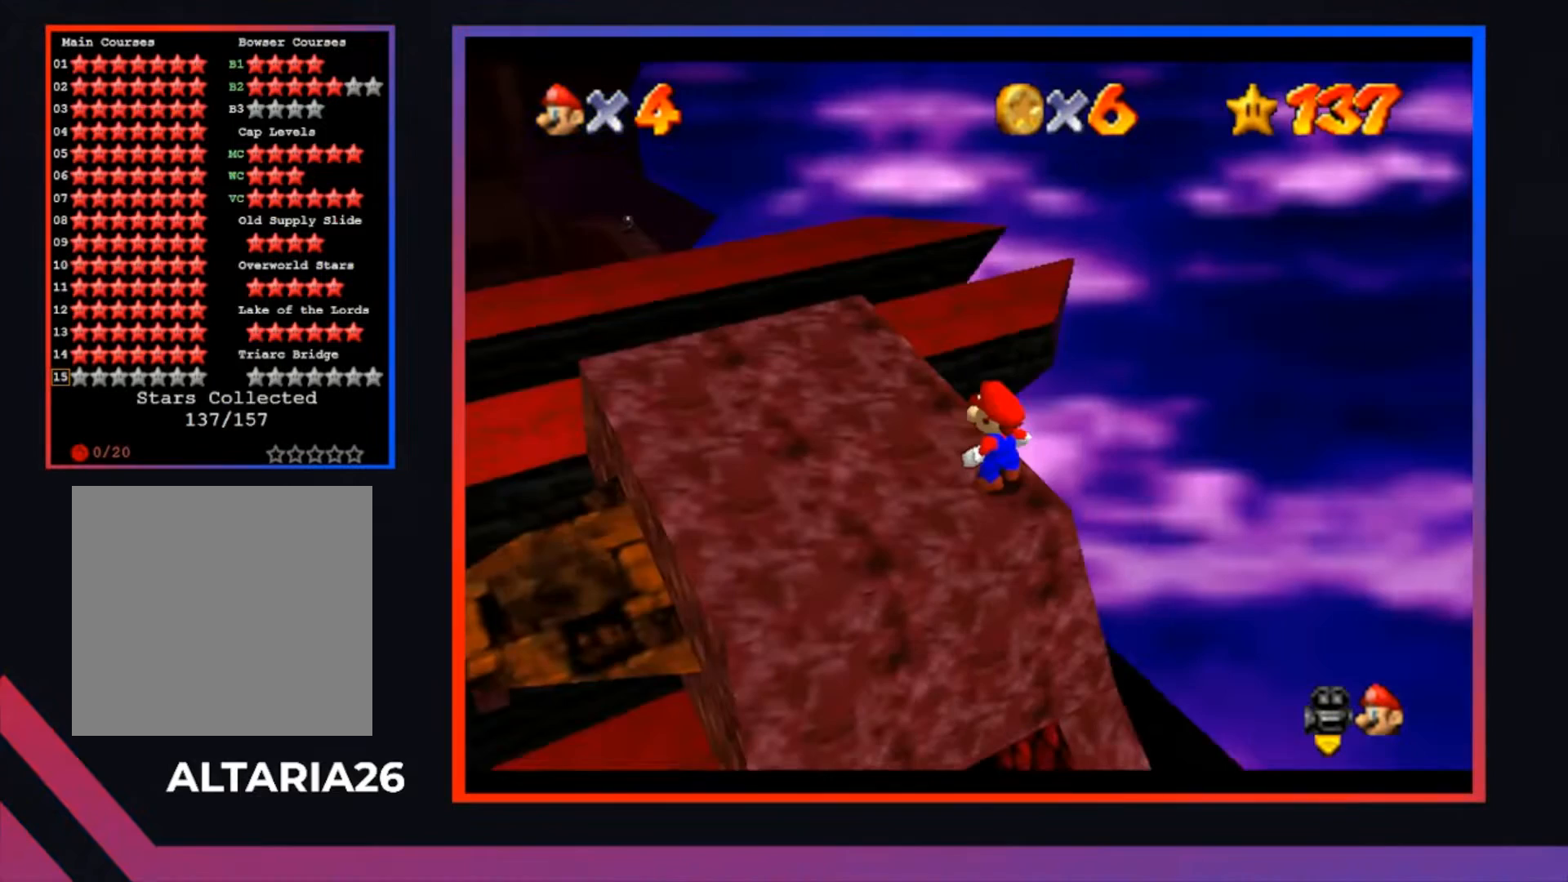
{"buttons": [], "left_stick": "center", "right_stick": "center", "events": []}
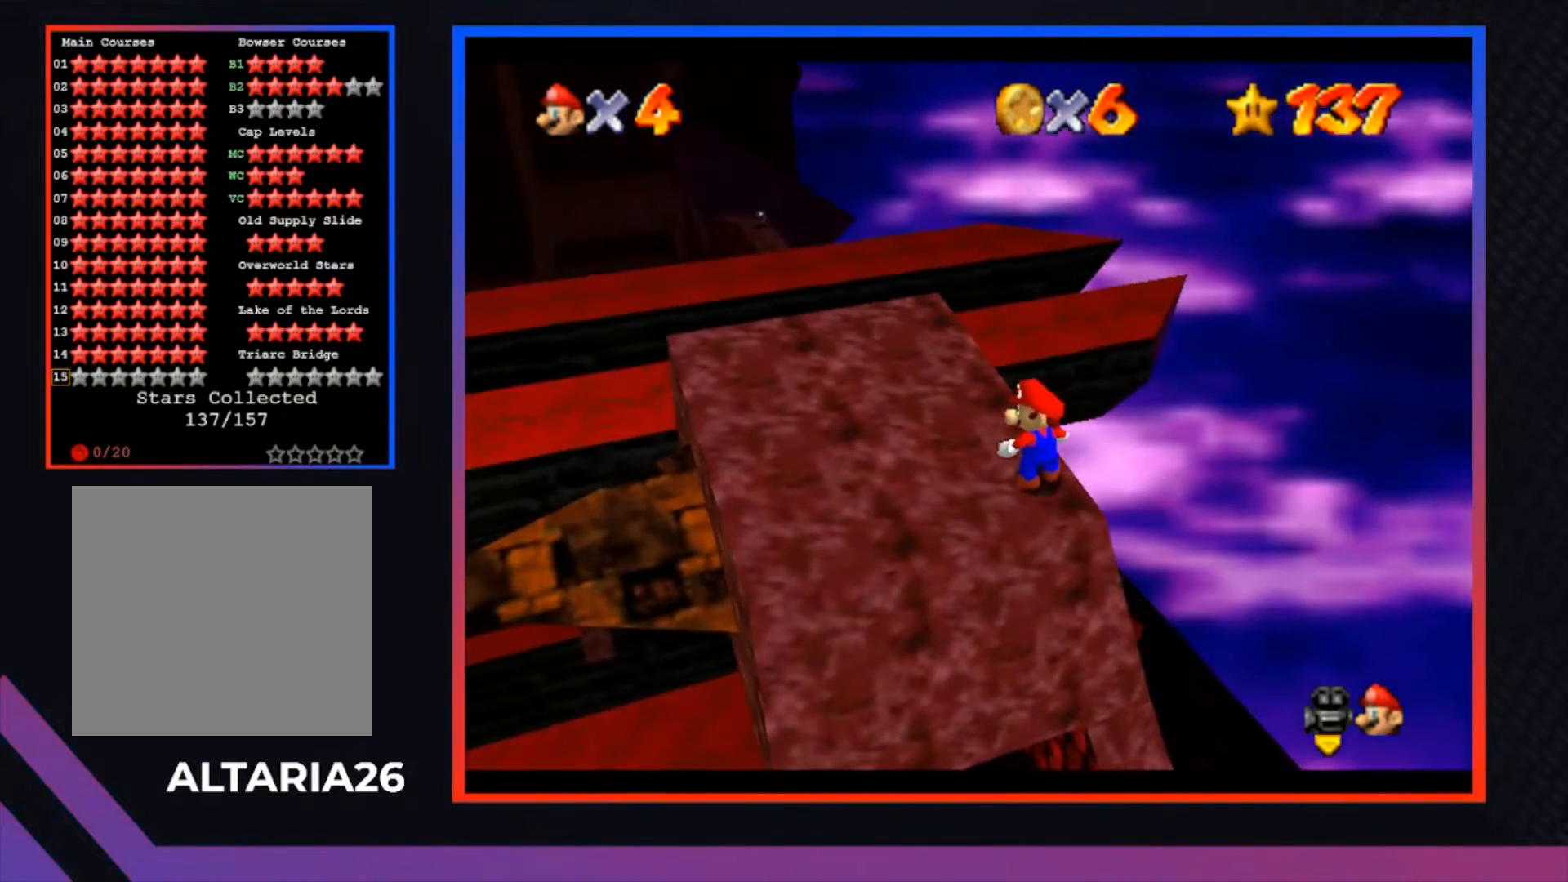
{"buttons": [], "left_stick": "center", "right_stick": "center", "events": []}
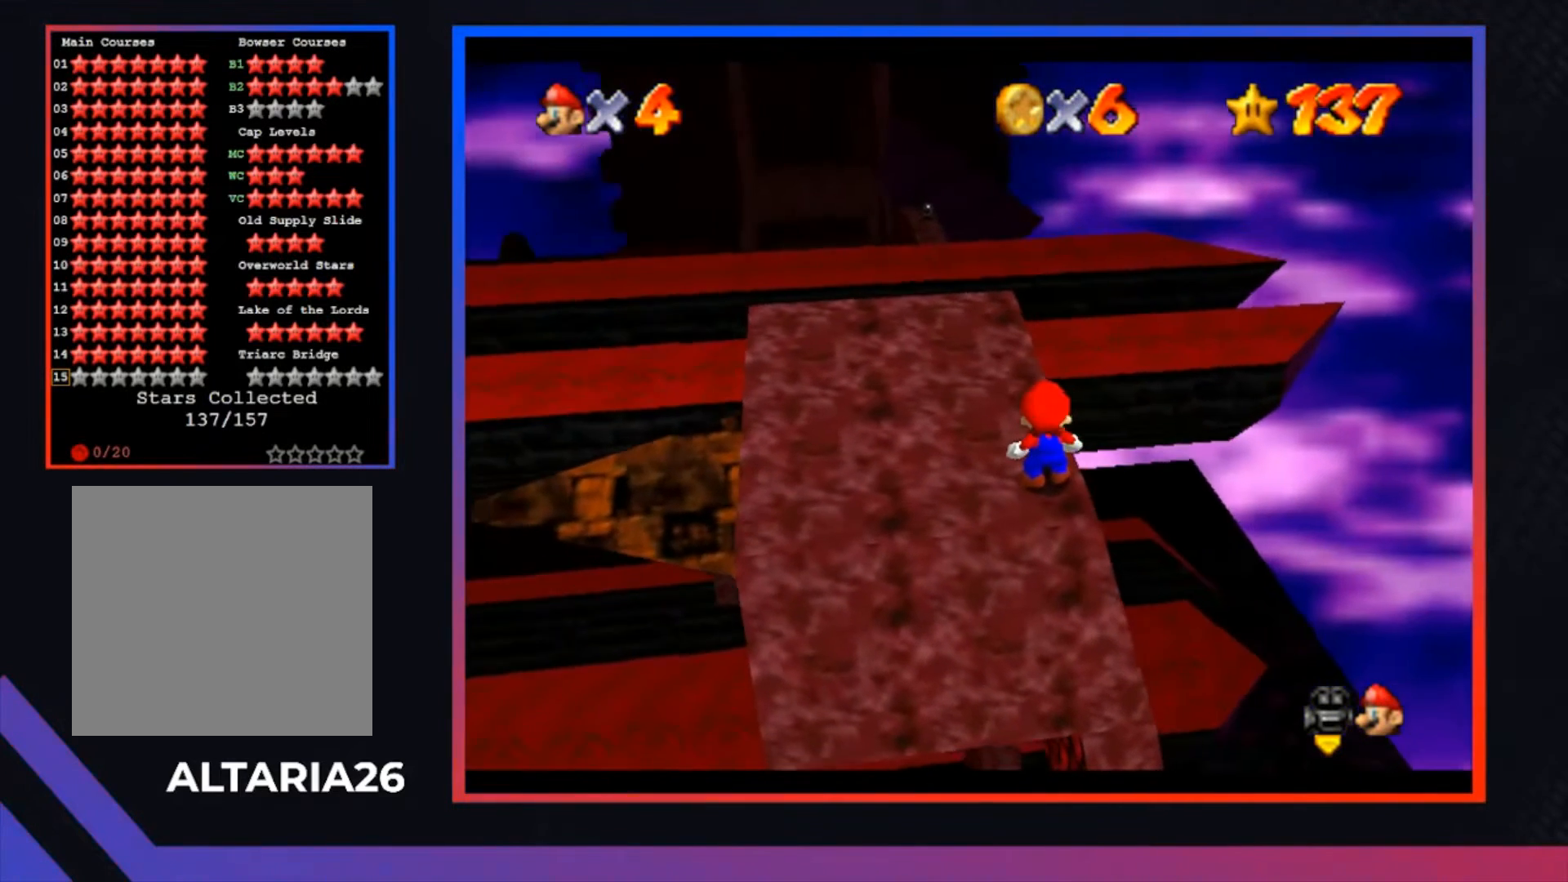
{"buttons": [], "left_stick": "center", "right_stick": "center", "events": [[367, "left_stick", "up"], [467, "left_stick", "center"]]}
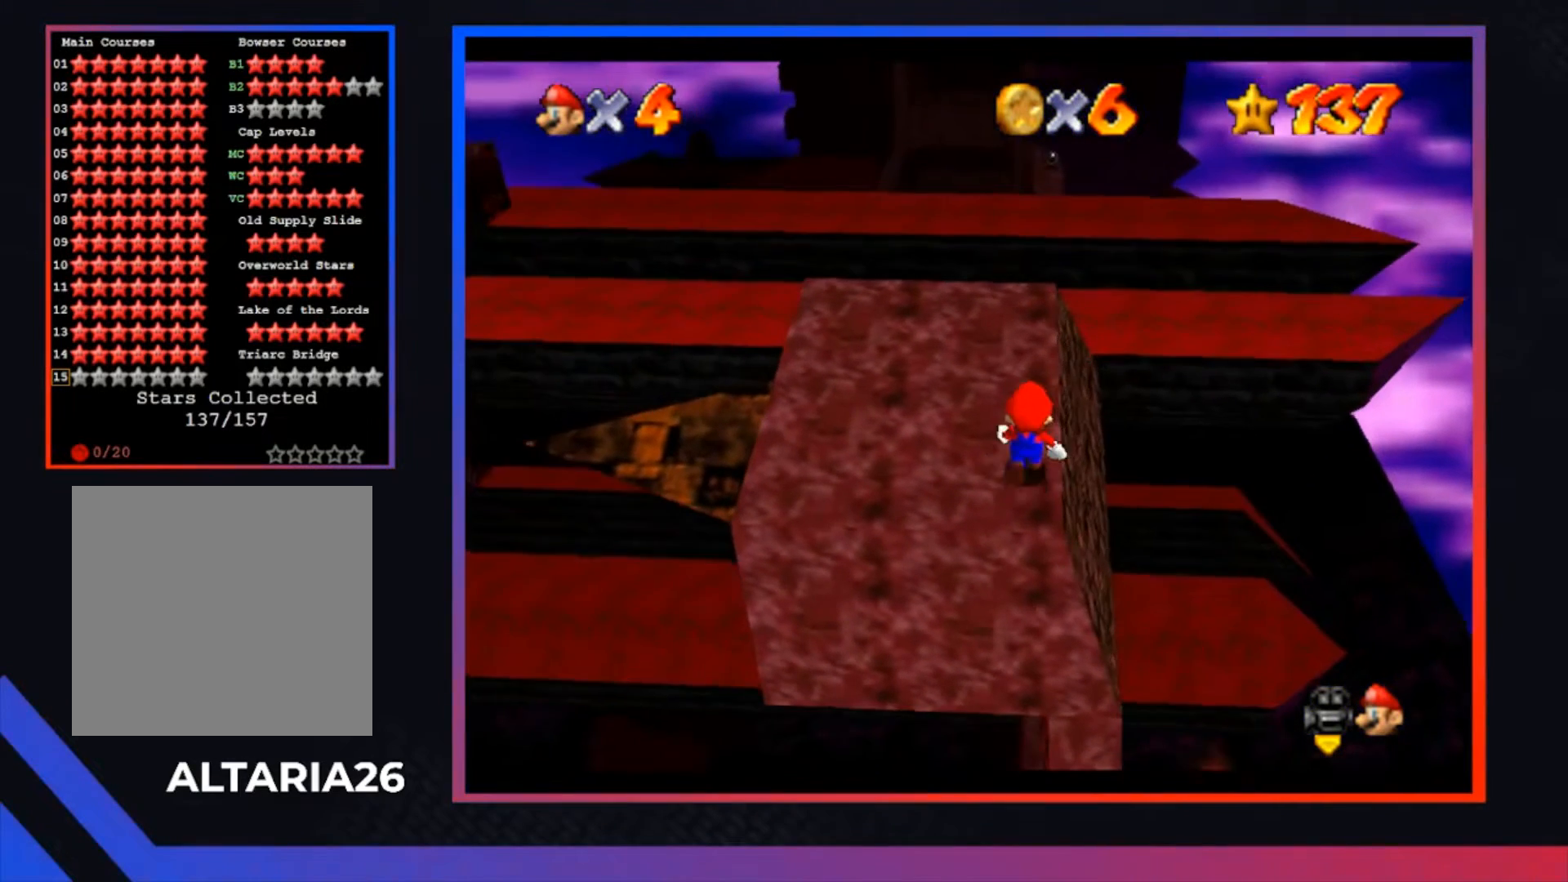
{"buttons": [], "left_stick": "center", "right_stick": "center", "events": []}
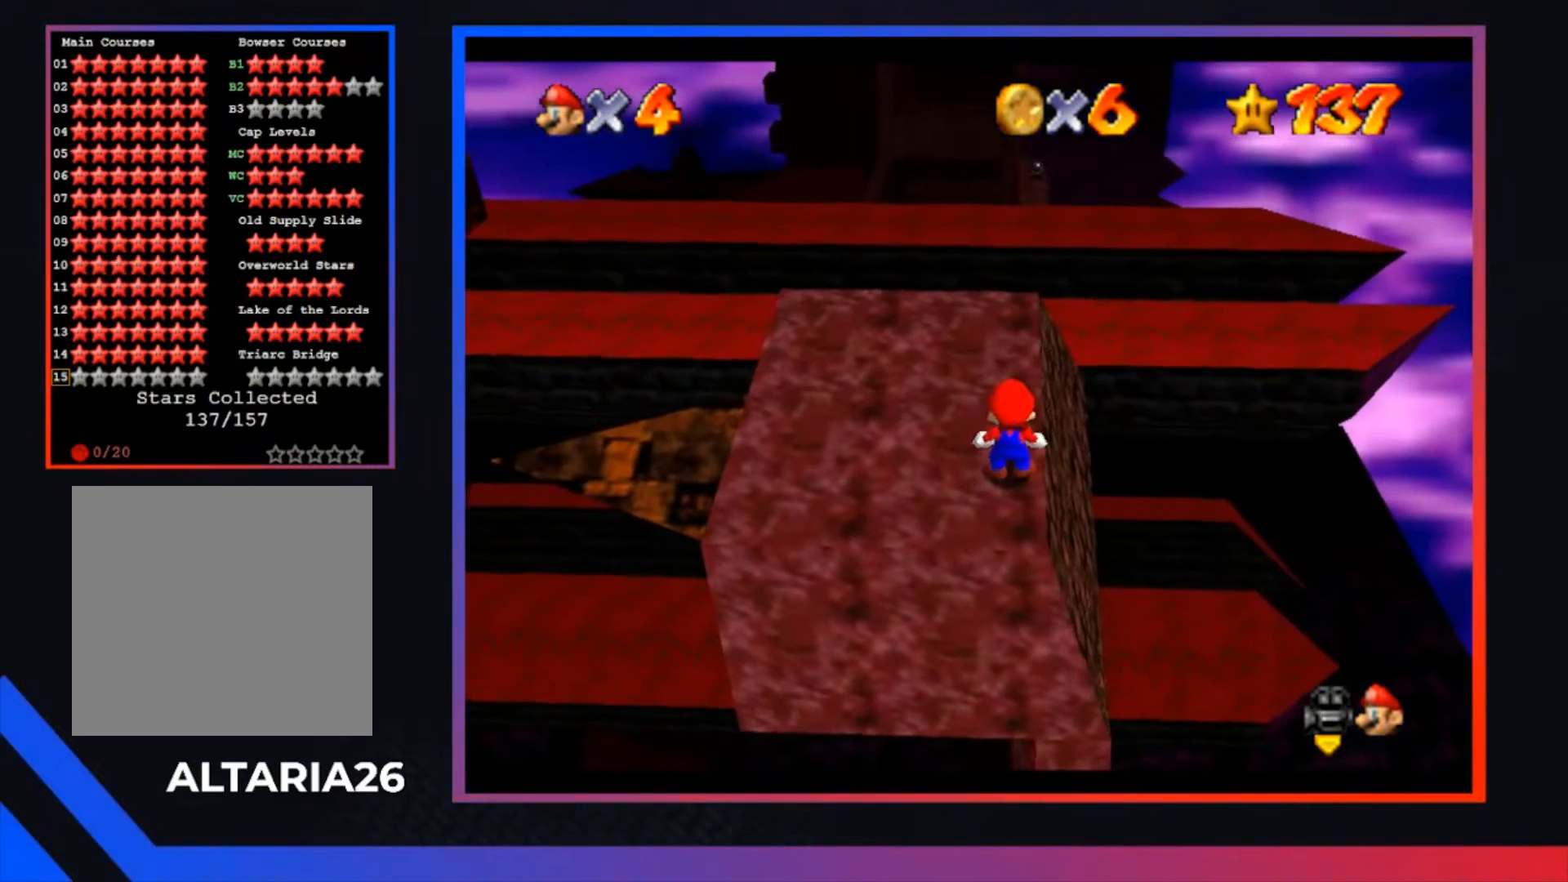
{"buttons": [], "left_stick": "center", "right_stick": "center", "events": [[33, "A", "down"], [133, "A", "up"], [200, "left_stick", "down"], [333, "left_stick", "center"]]}
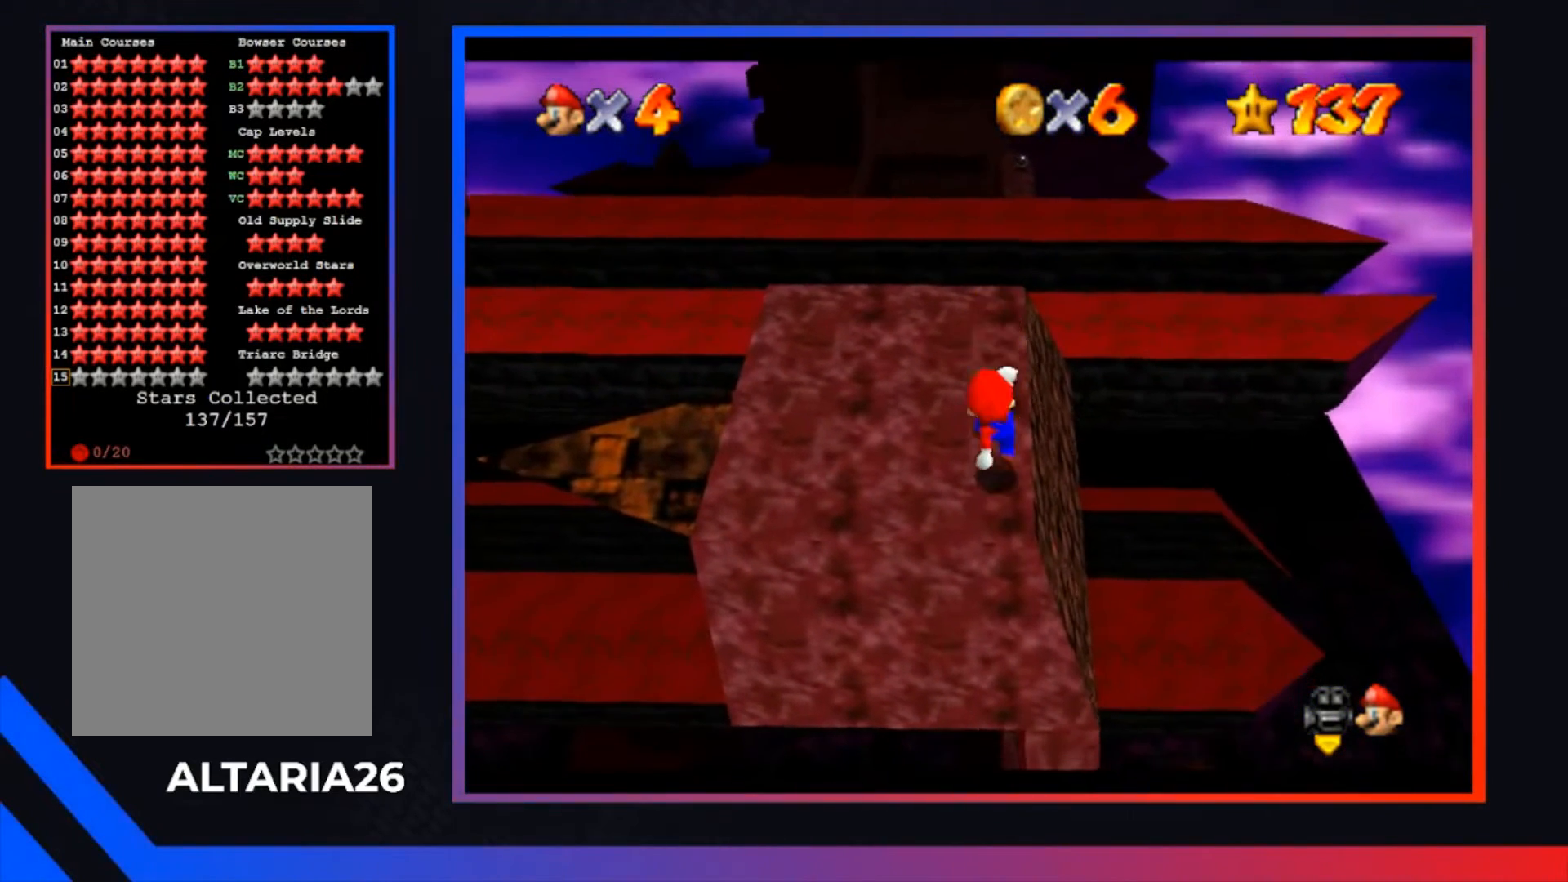
{"buttons": [], "left_stick": "center", "right_stick": "center", "events": []}
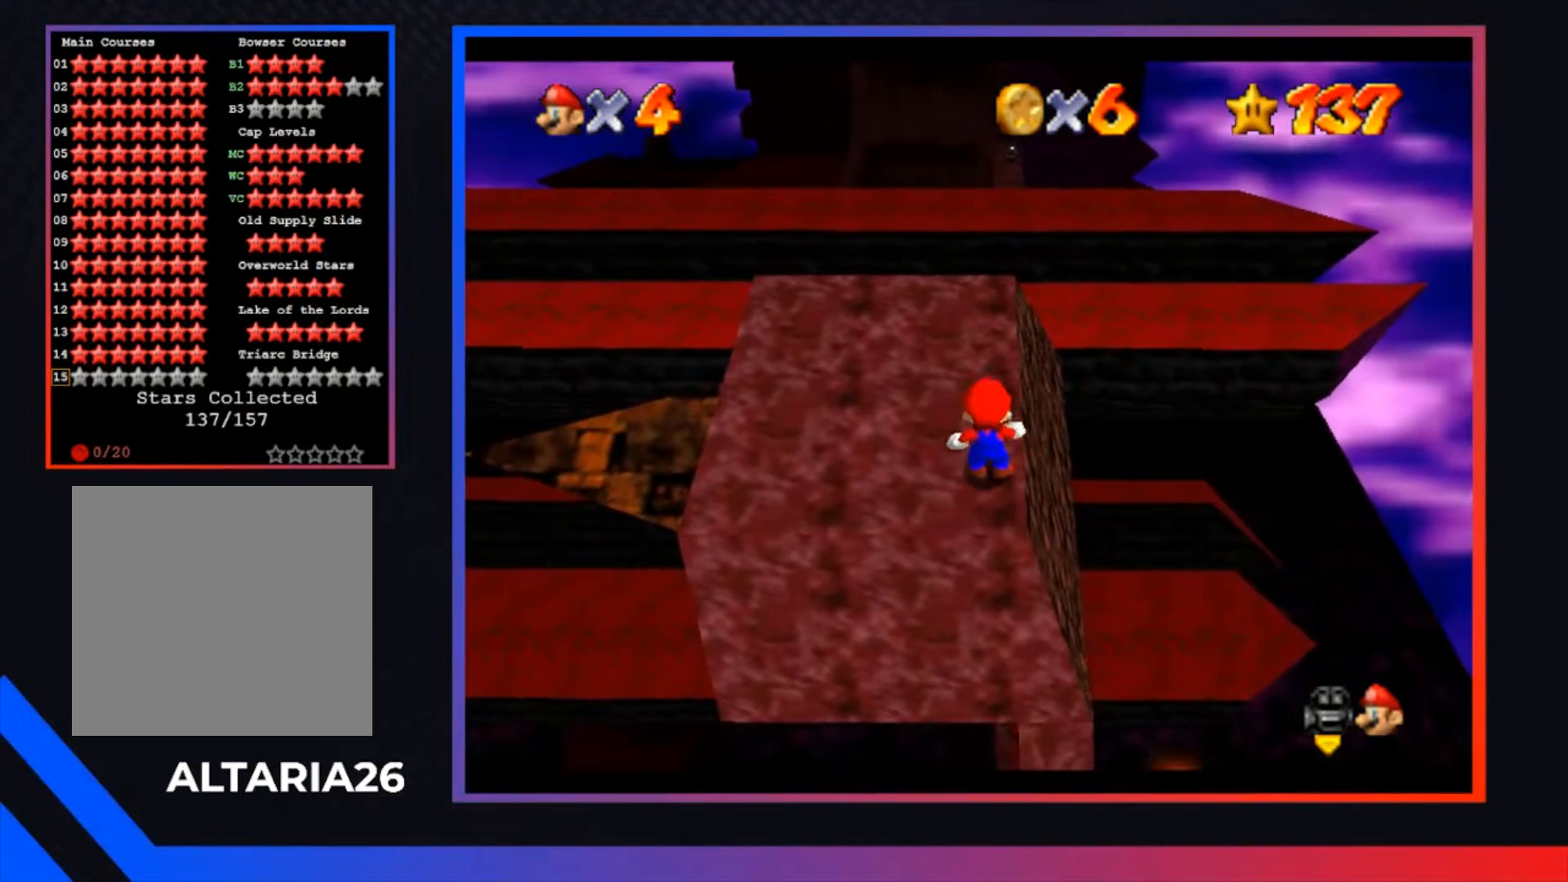
{"buttons": [], "left_stick": "center", "right_stick": "center", "events": [[100, "A", "down"], [200, "A", "up"], [300, "left_stick", "down"], [467, "left_stick", "center"]]}
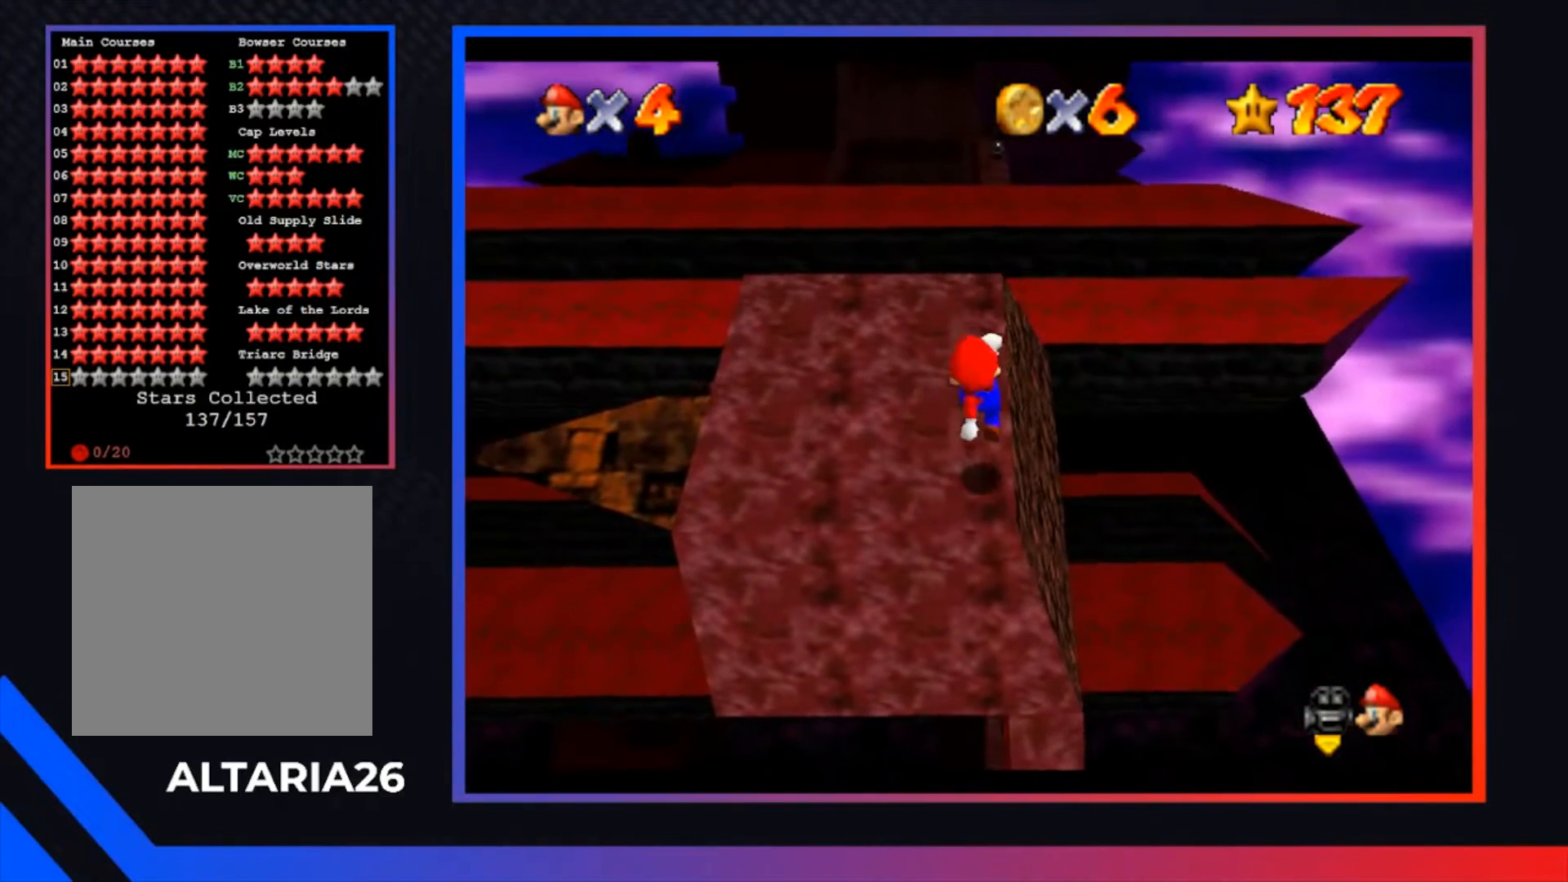
{"buttons": [], "left_stick": "center", "right_stick": "center", "events": []}
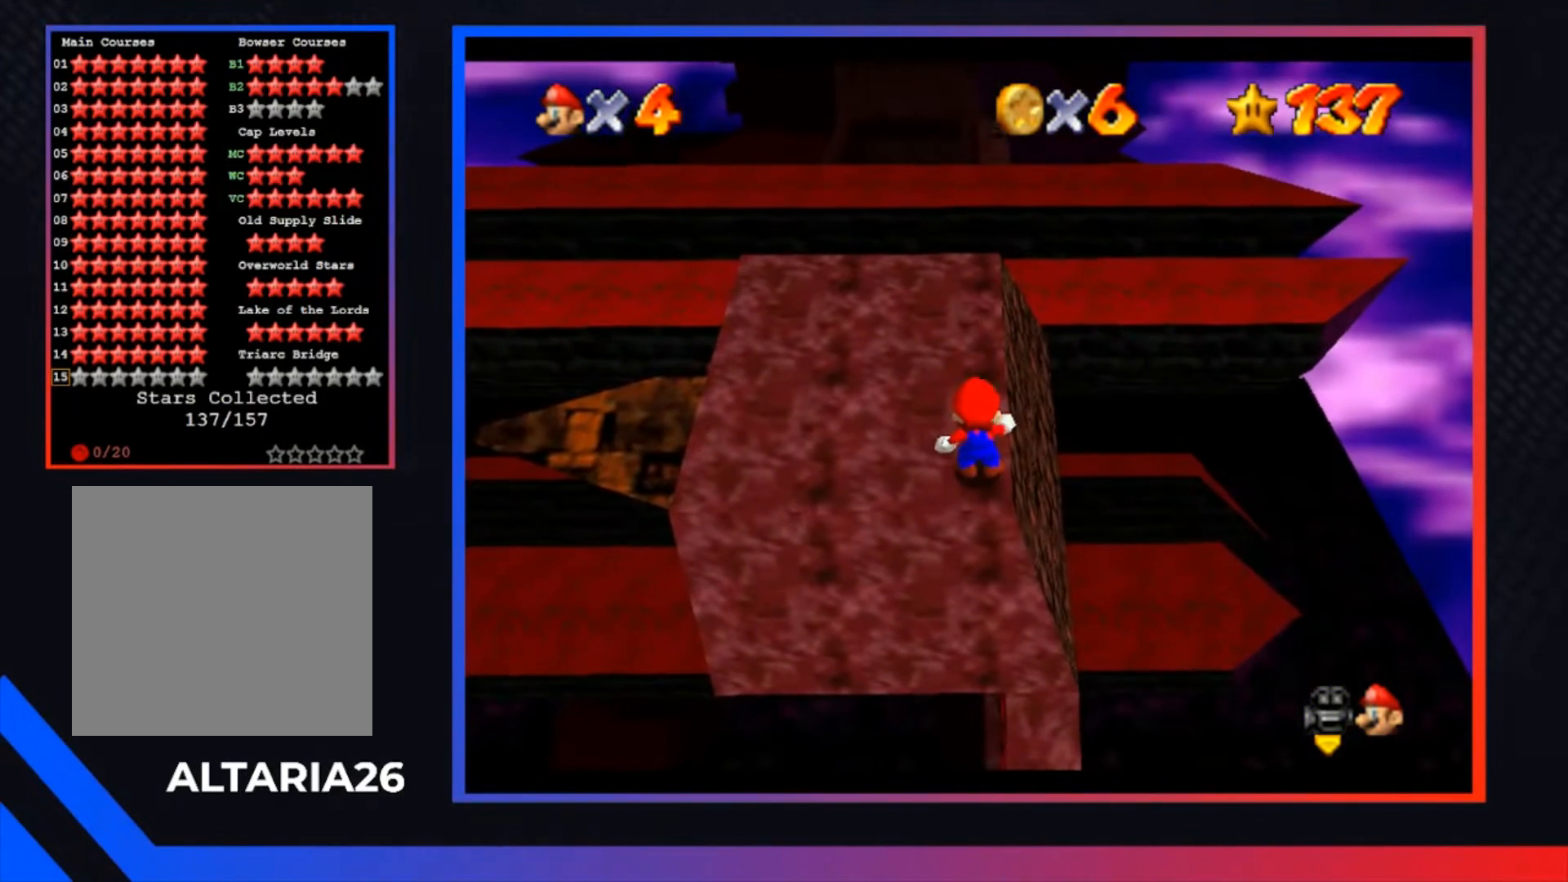
{"buttons": [], "left_stick": "center", "right_stick": "center", "events": []}
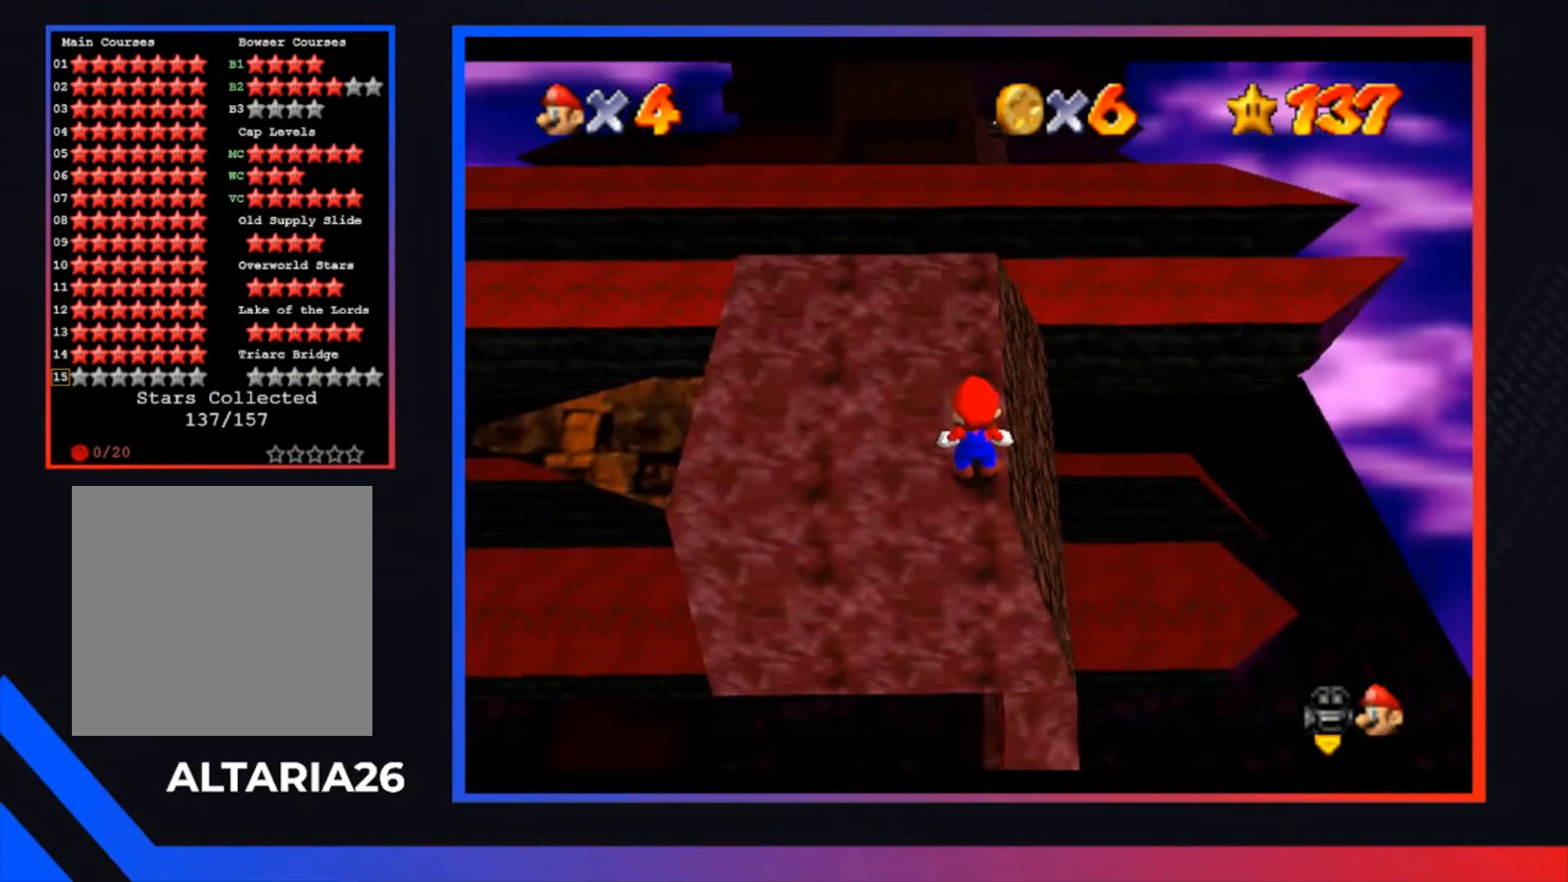
{"buttons": [], "left_stick": "center", "right_stick": "center", "events": []}
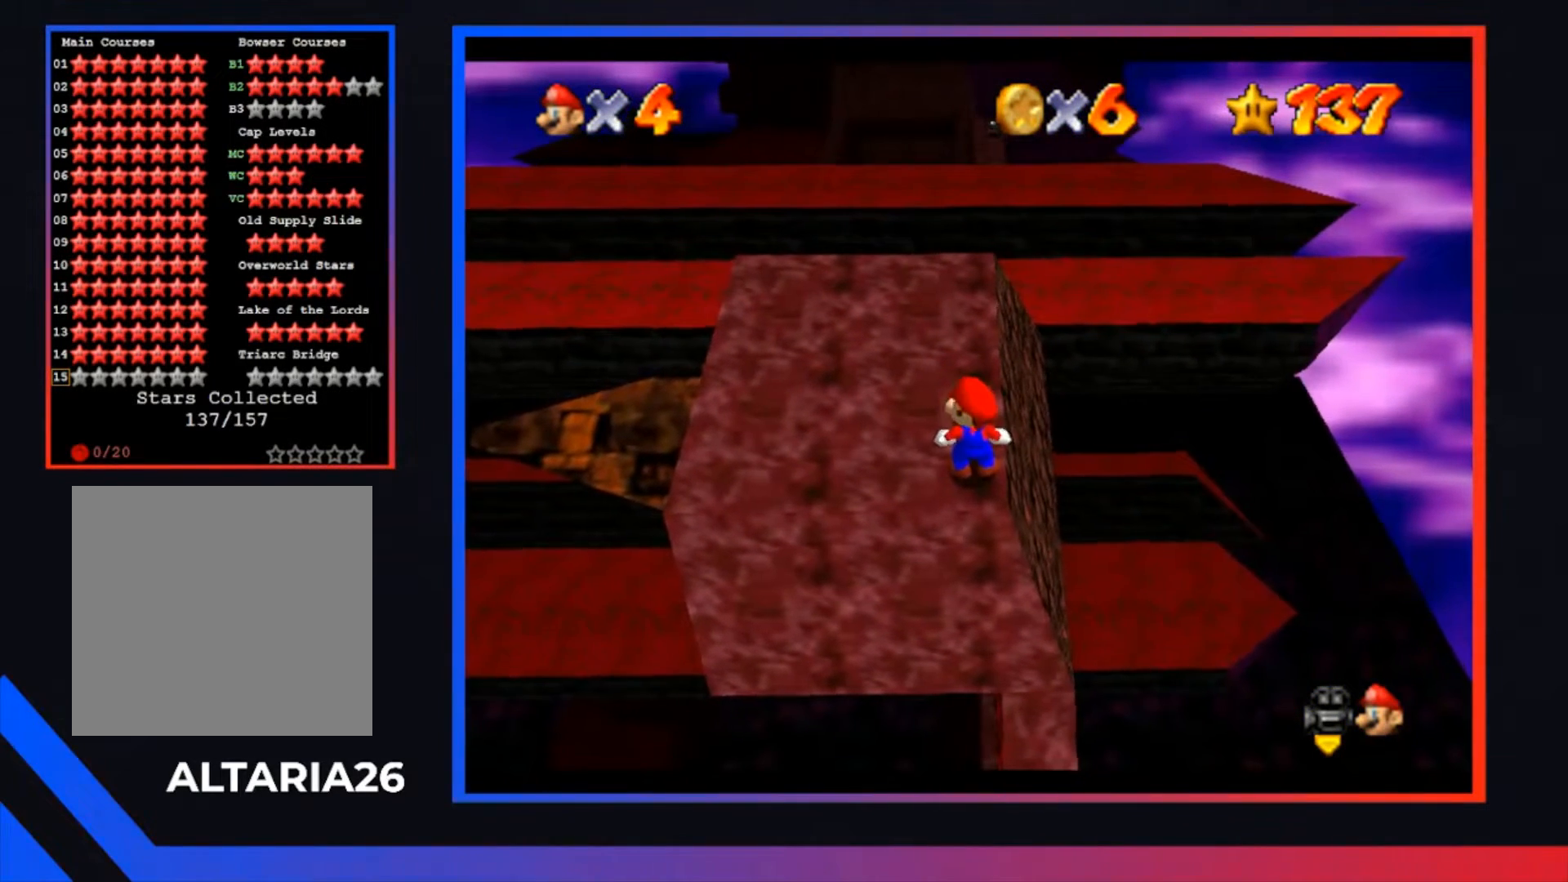
{"buttons": [], "left_stick": "center", "right_stick": "center", "events": []}
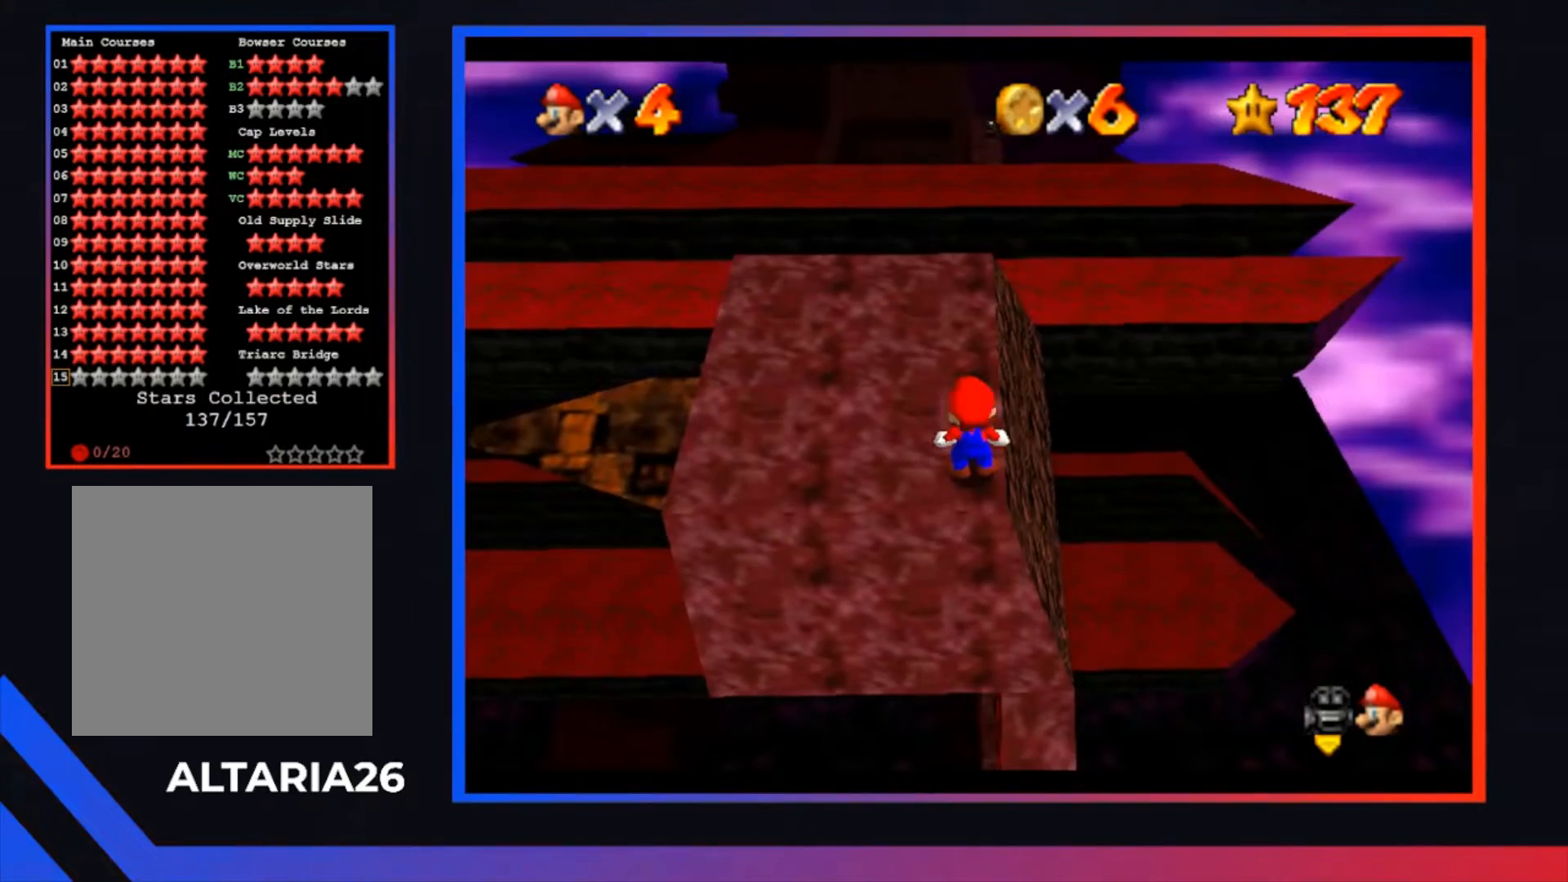
{"buttons": [], "left_stick": "up", "right_stick": "center", "events": [[433, "X", "down"], [467, "left_stick", "up"], [500, "X", "up"]]}